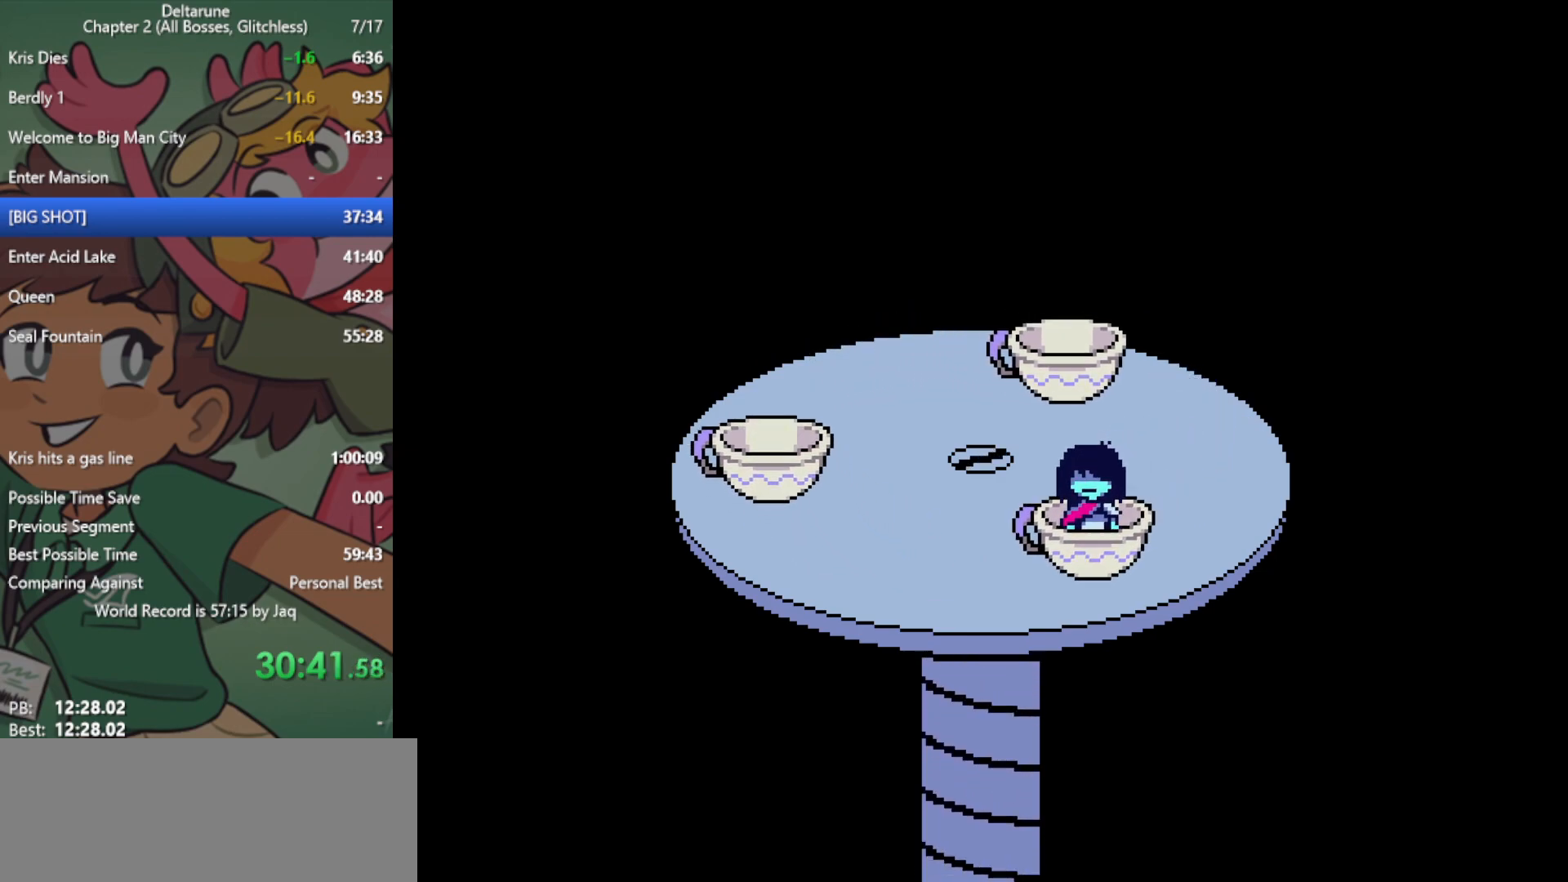
Gameplay with keyboard; each line is a JSON object with the keys held at the frame after it. "events" lists presses ("down") and releases ("up") of "c", "ctrl", "down", "left", "return", "right", "shift", "up", "x" and "z" between this image and that frame as [ms after this image, input, new state], when the widget could be followed in between. No other keys are recorded. Mouse input is not recorded.
{"keys": ["x"], "events": []}
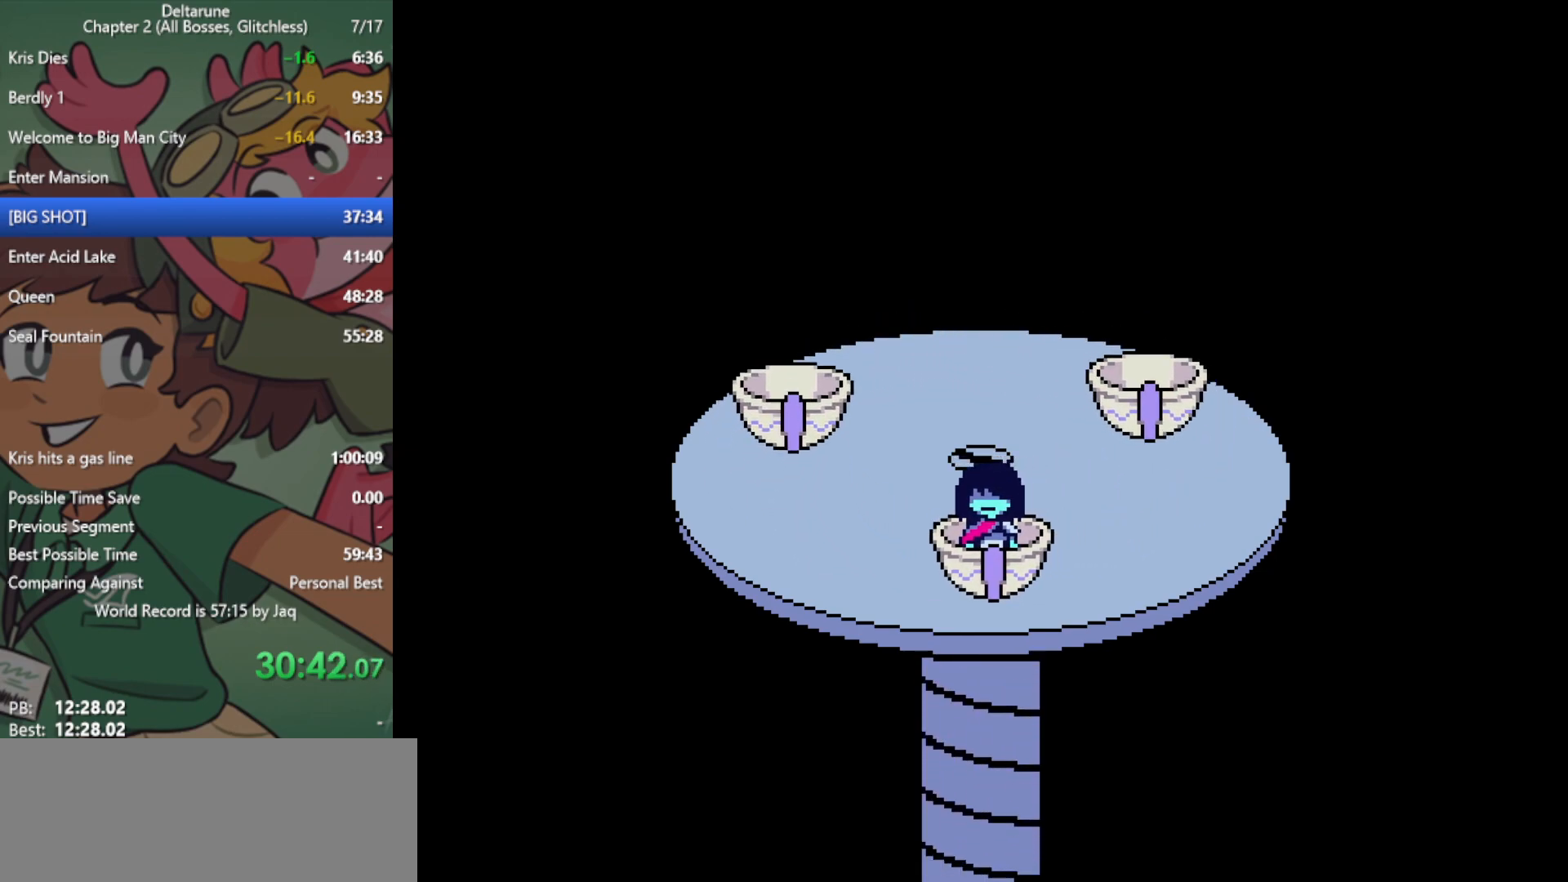
{"keys": ["x"], "events": []}
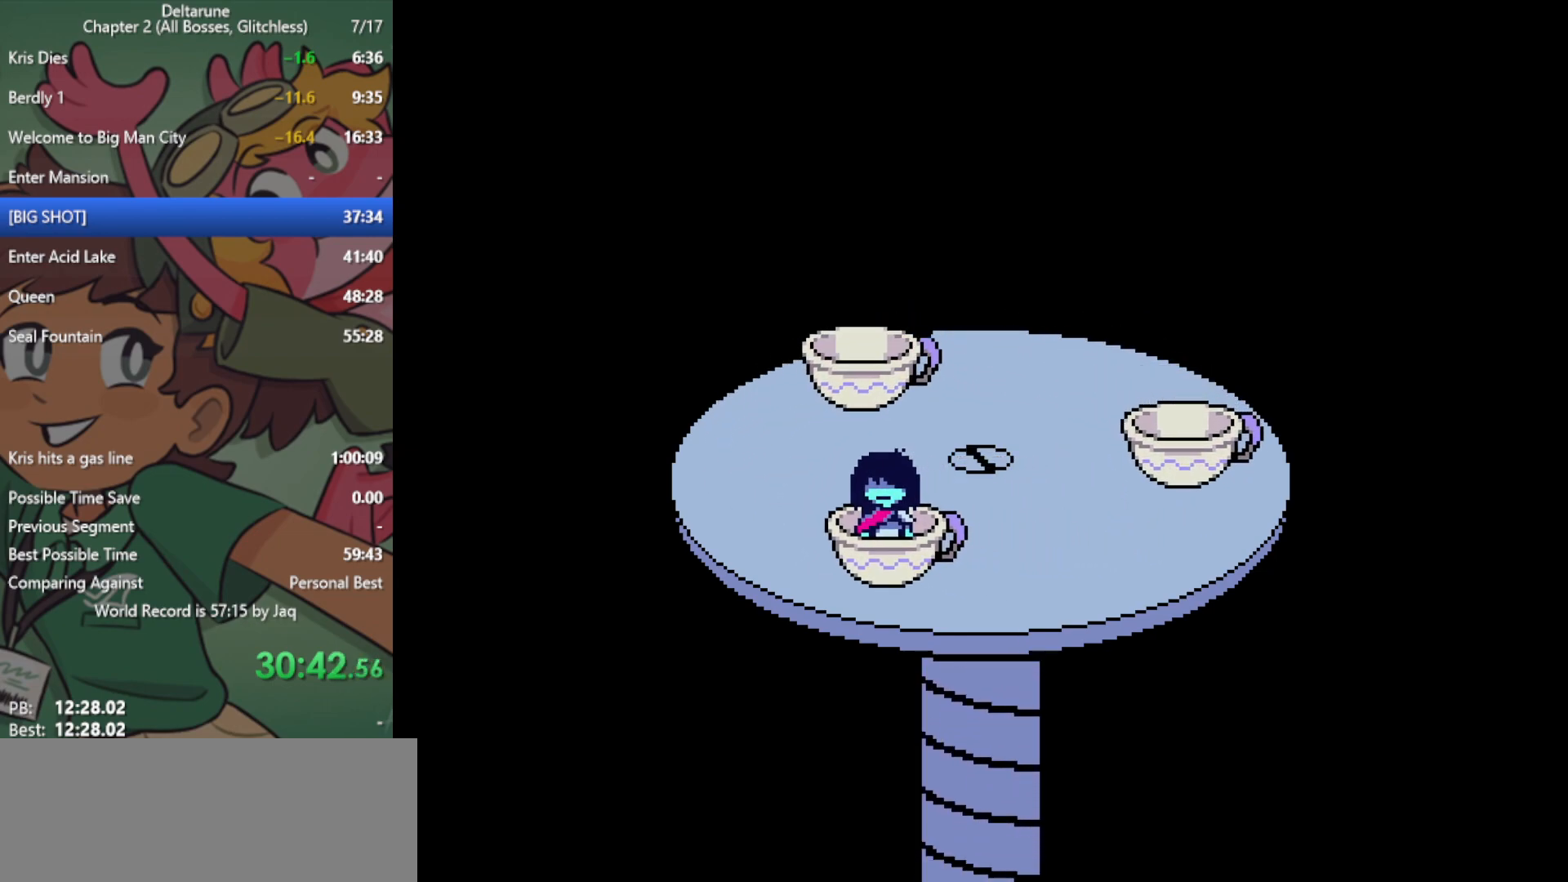
{"keys": ["x"], "events": []}
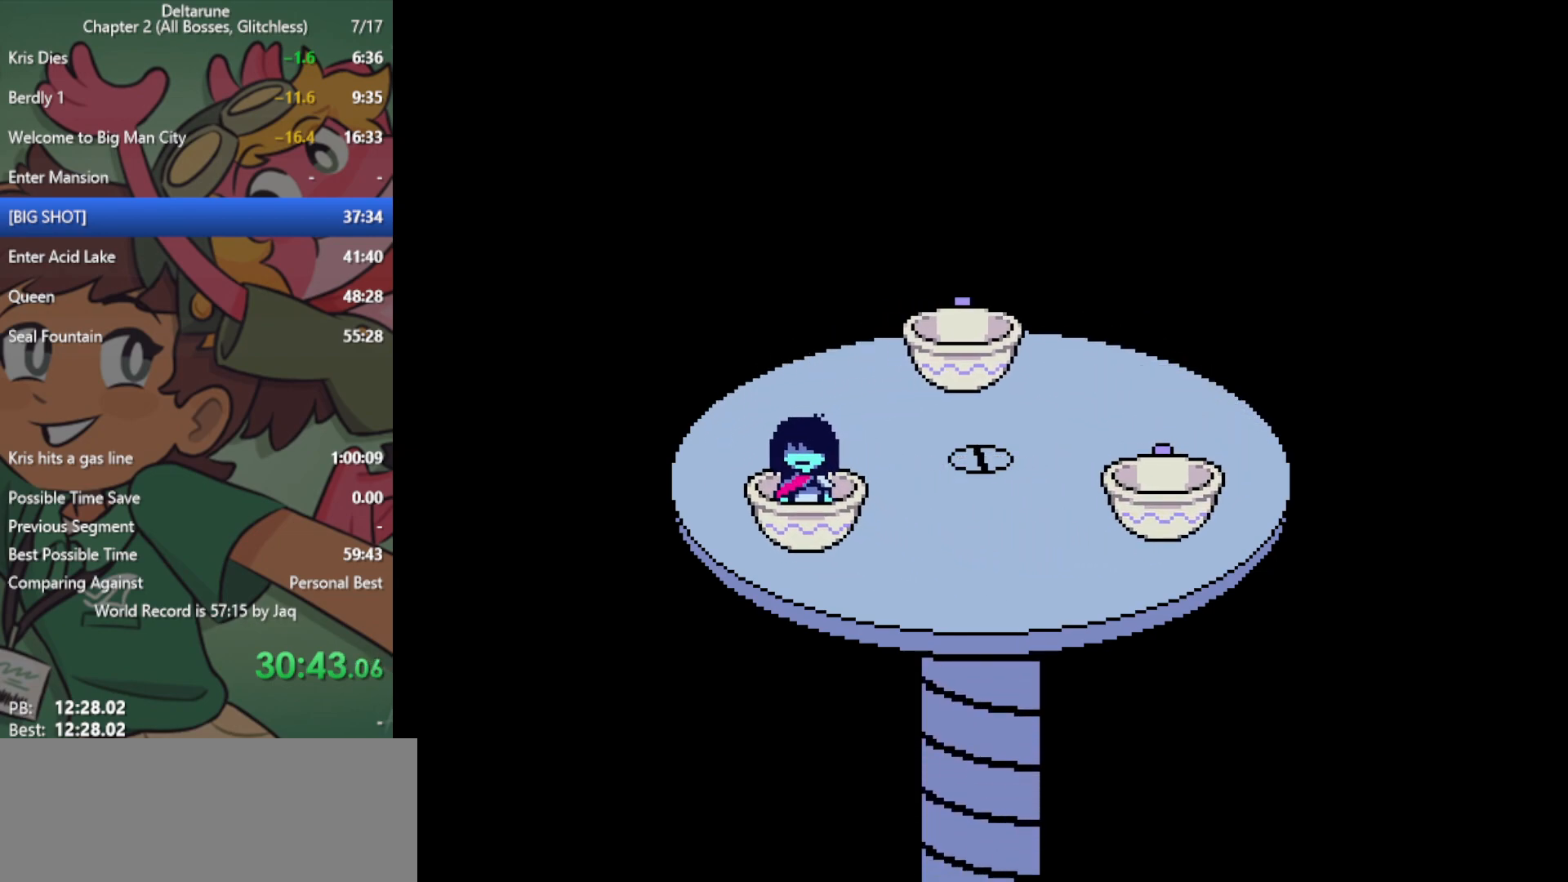
{"keys": ["x"], "events": []}
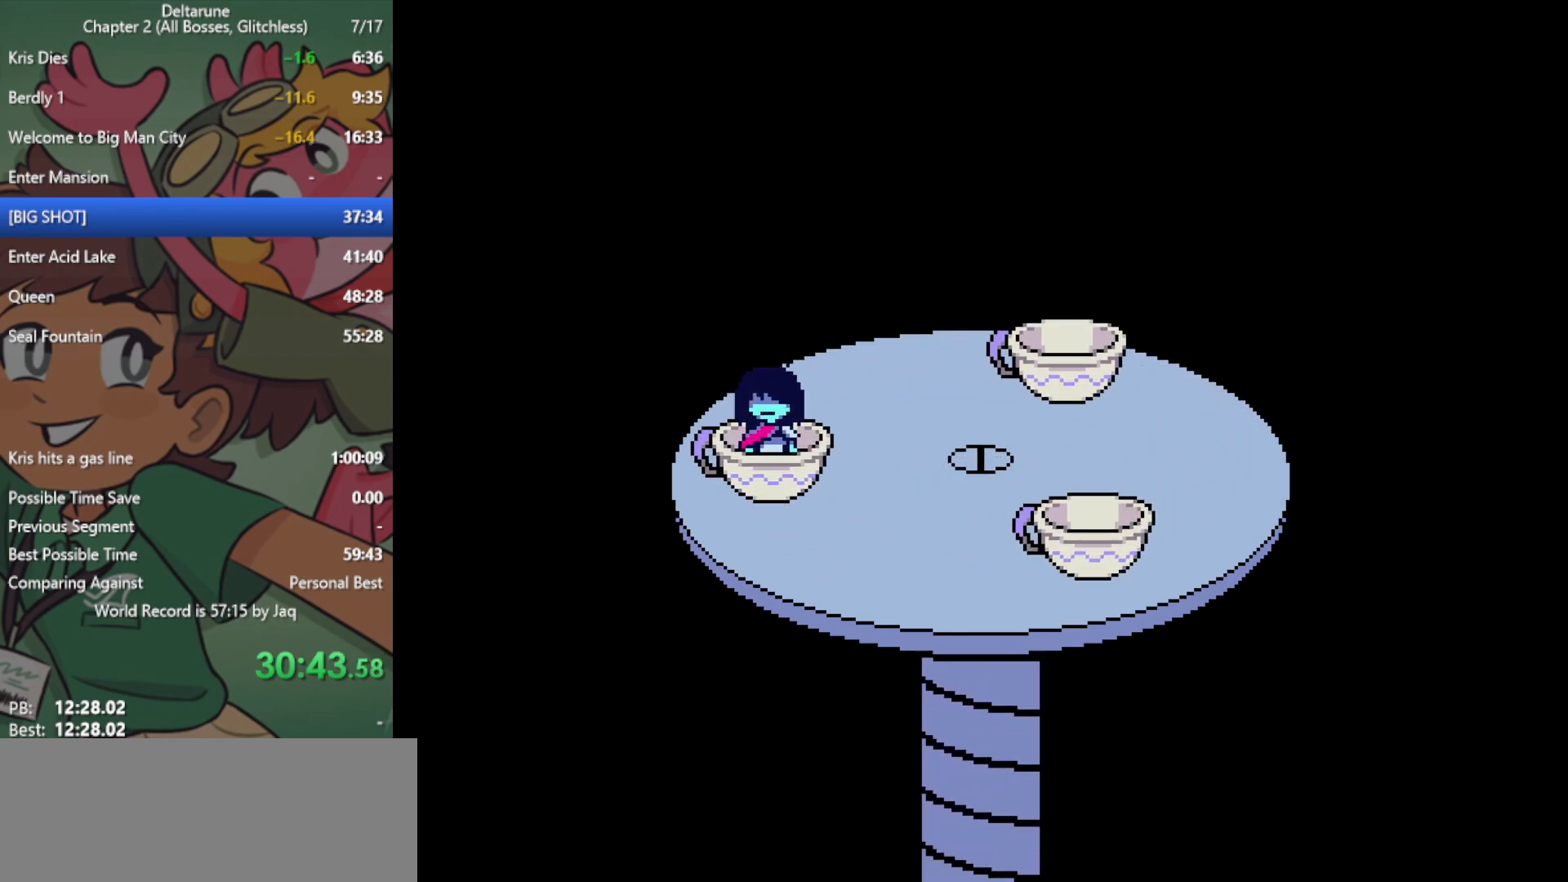
{"keys": ["x"], "events": []}
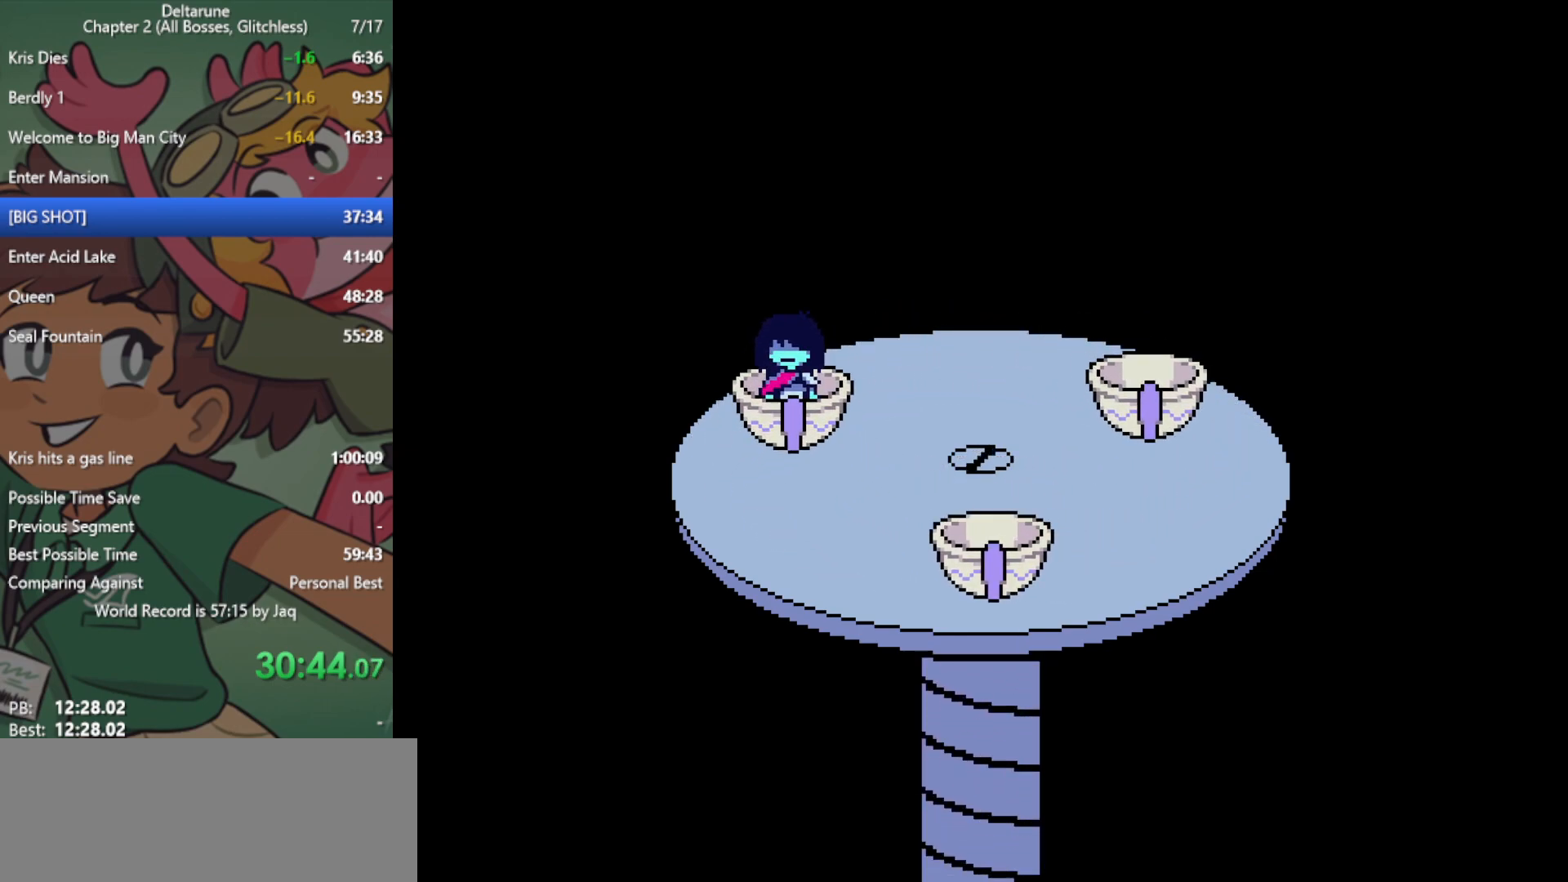
{"keys": ["x"], "events": []}
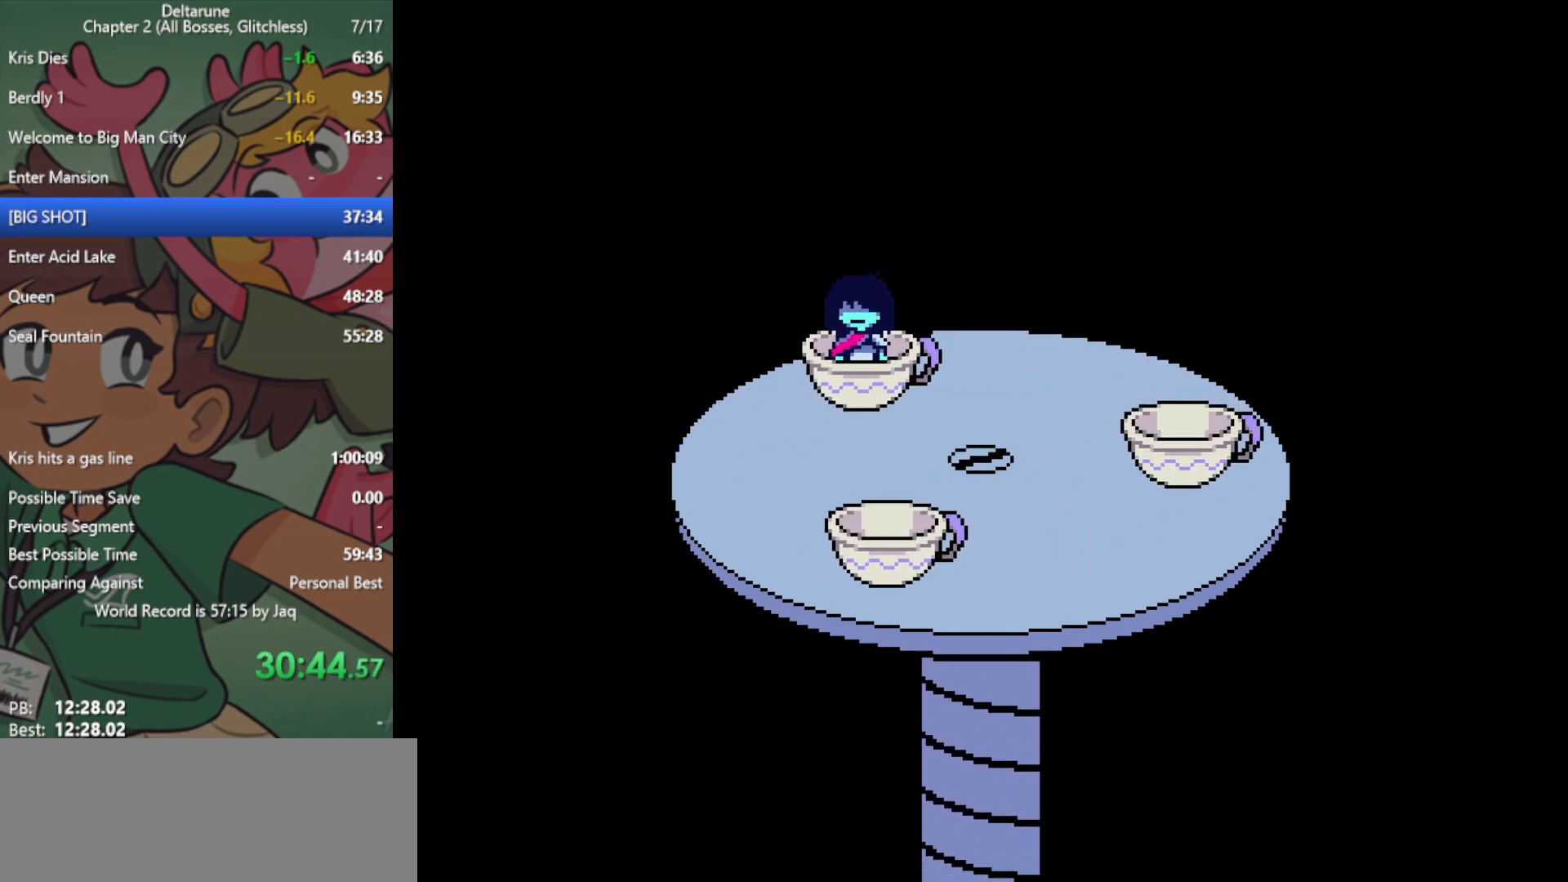
{"keys": ["x"], "events": []}
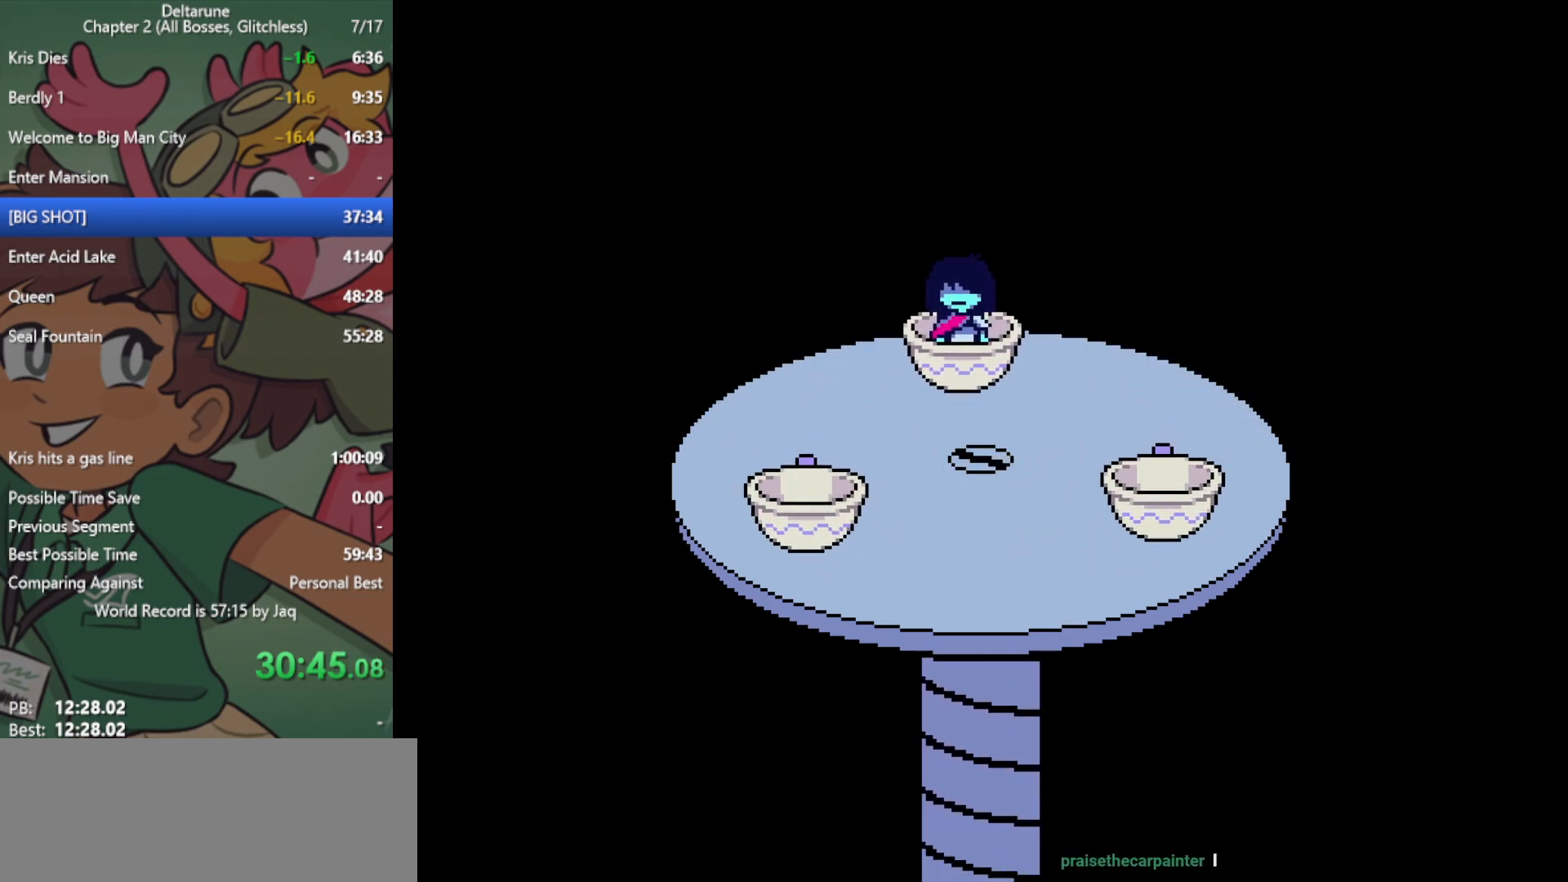
{"keys": ["x"], "events": []}
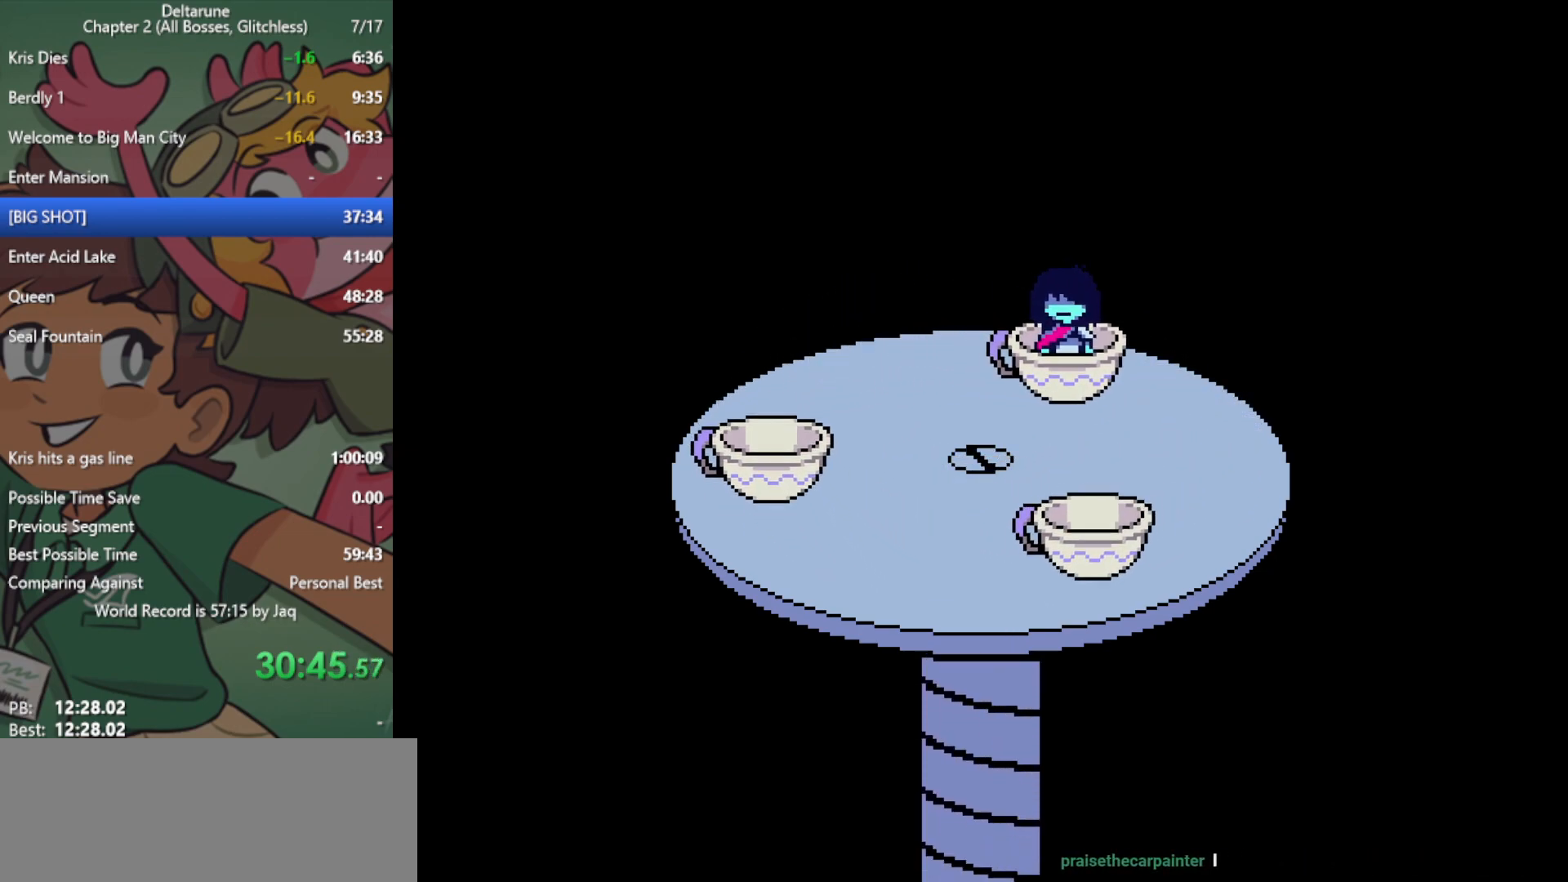
{"keys": ["x"], "events": []}
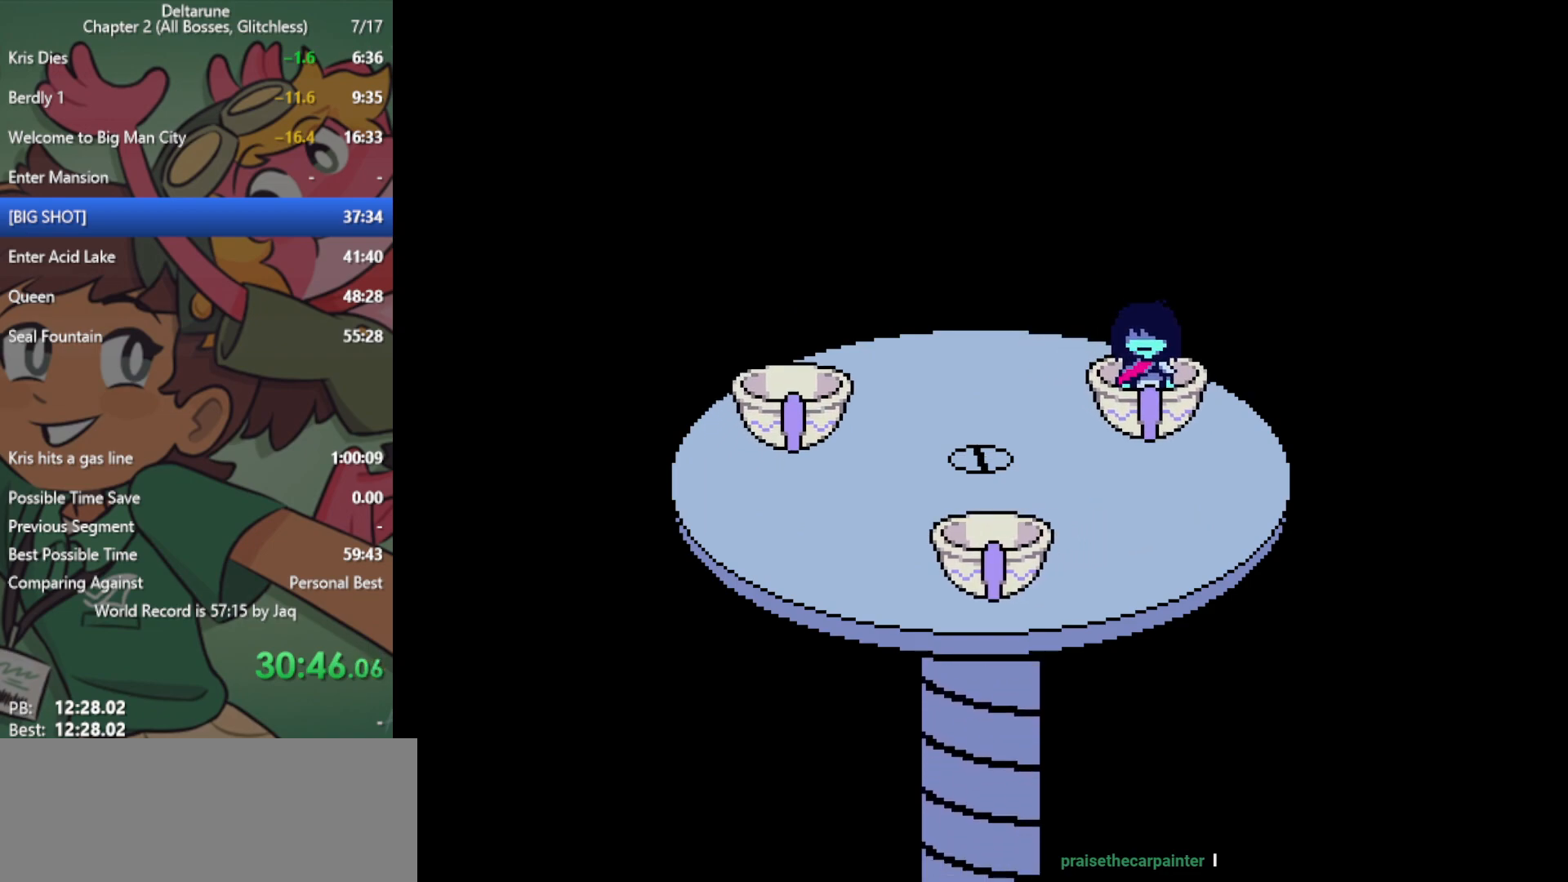
{"keys": ["x"], "events": []}
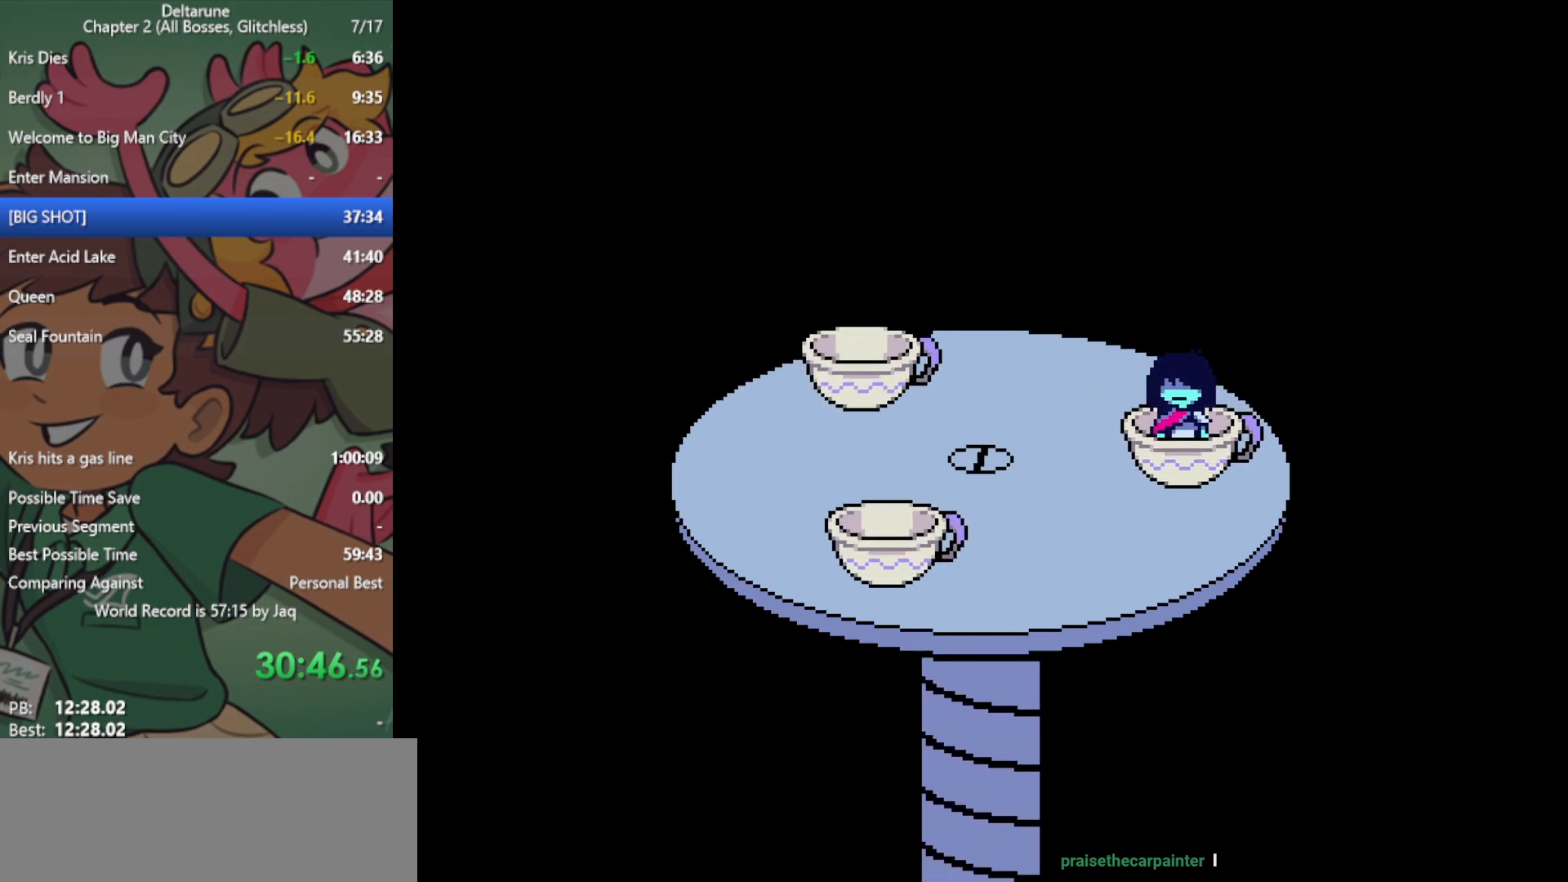
{"keys": ["x"], "events": []}
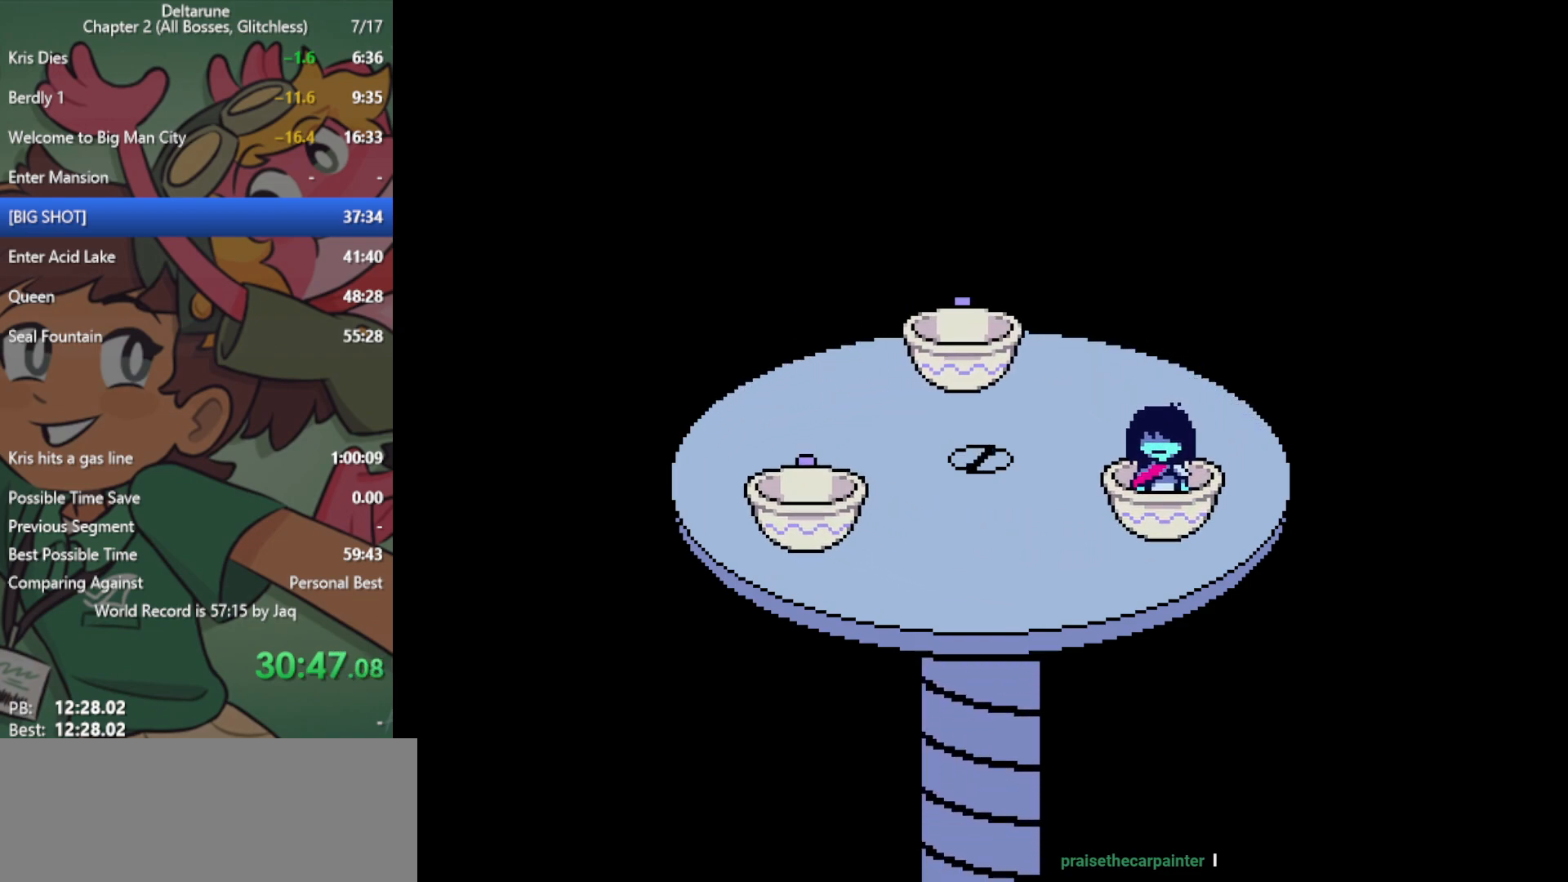
{"keys": ["x"], "events": []}
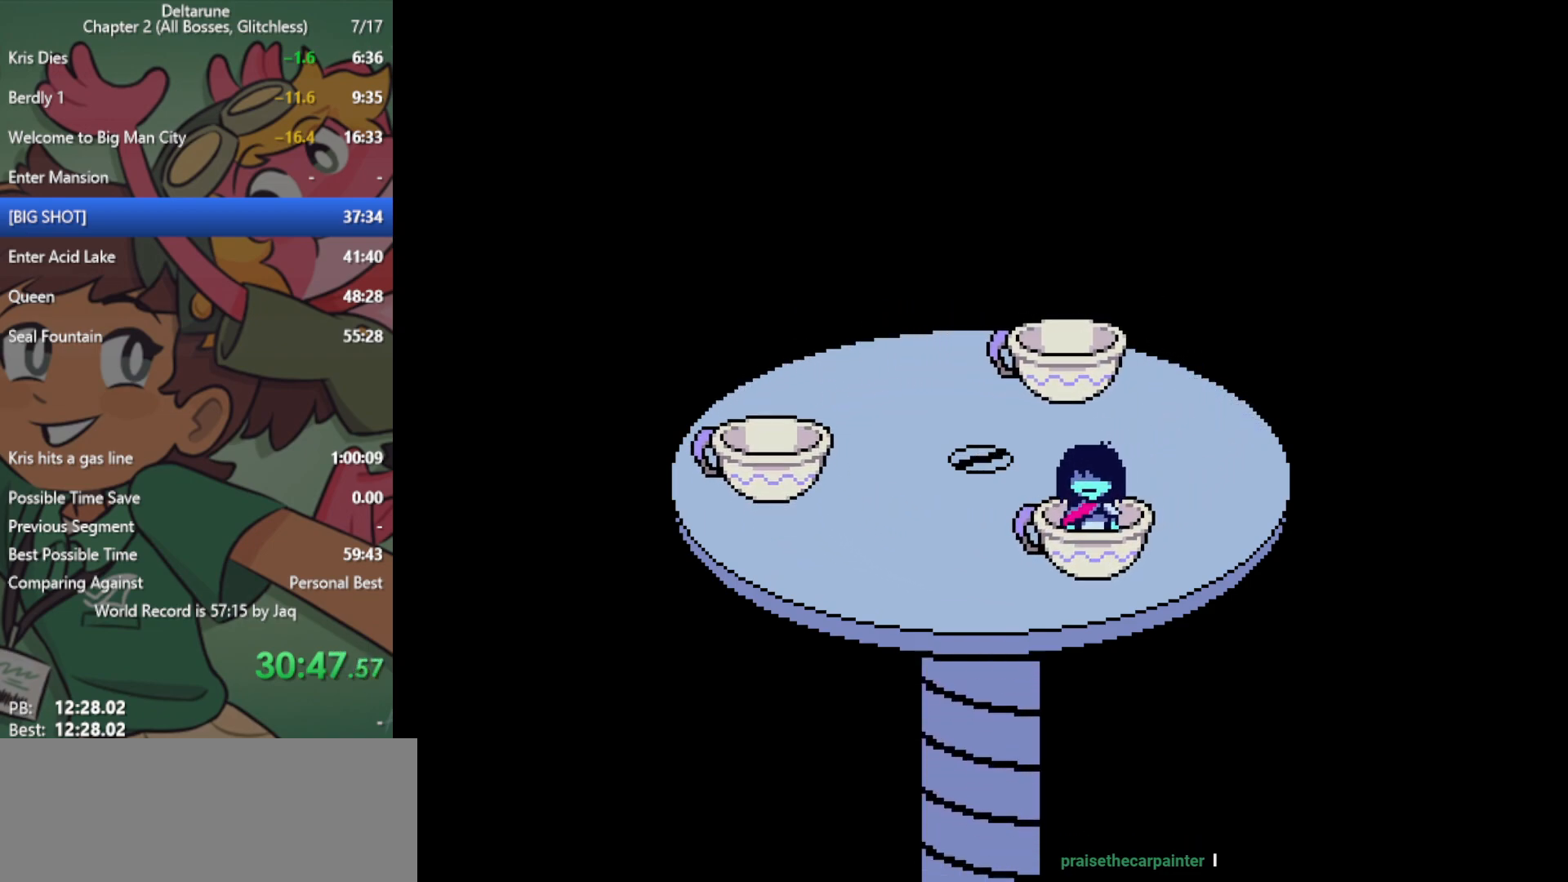
{"keys": ["x"], "events": []}
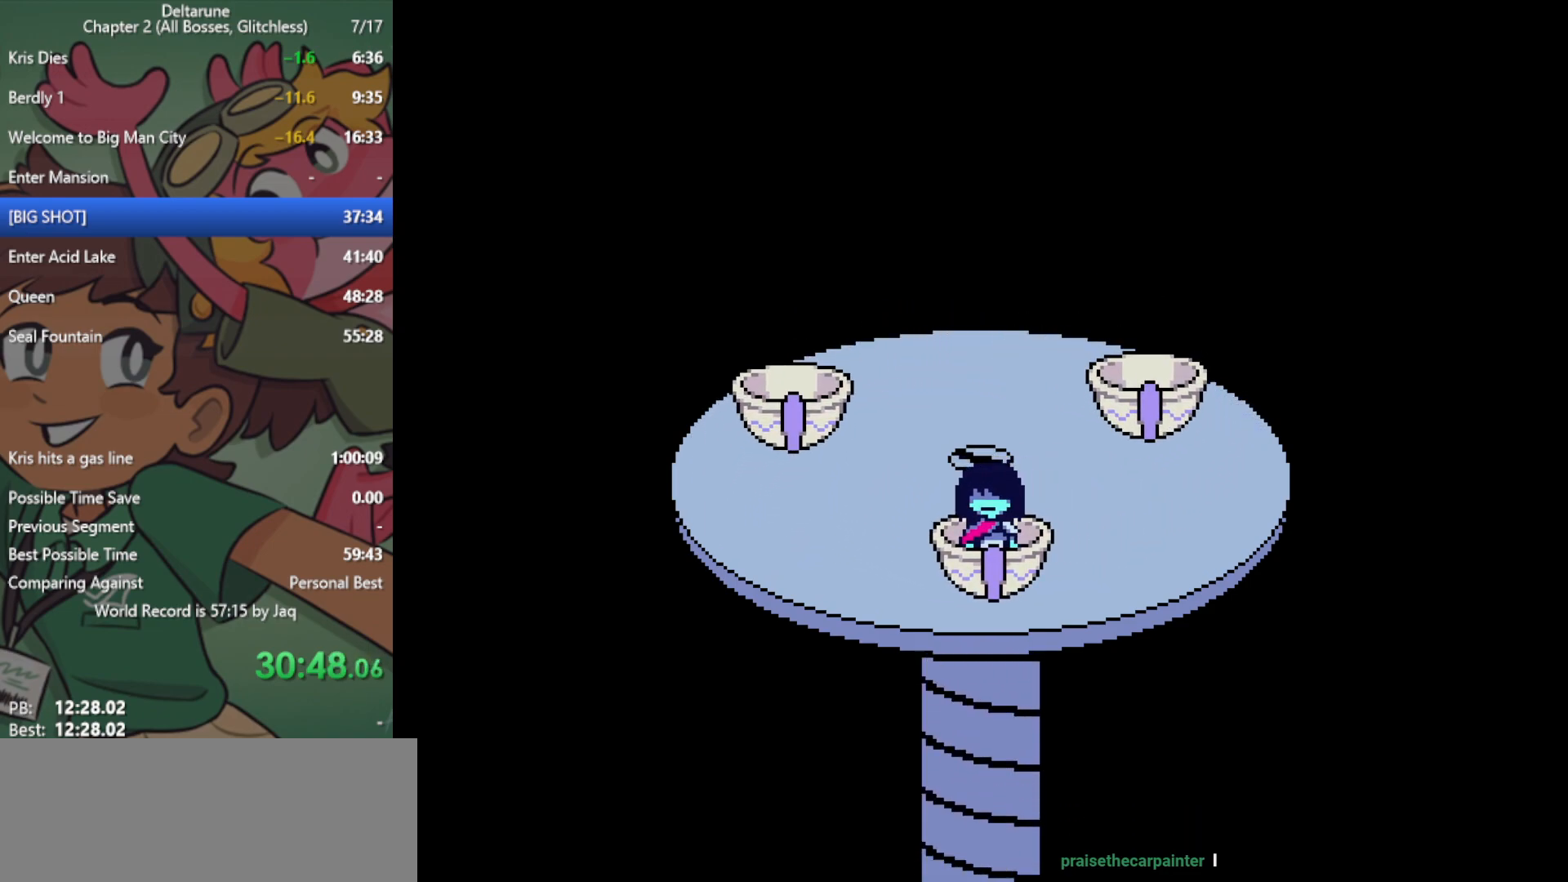
{"keys": ["x"], "events": []}
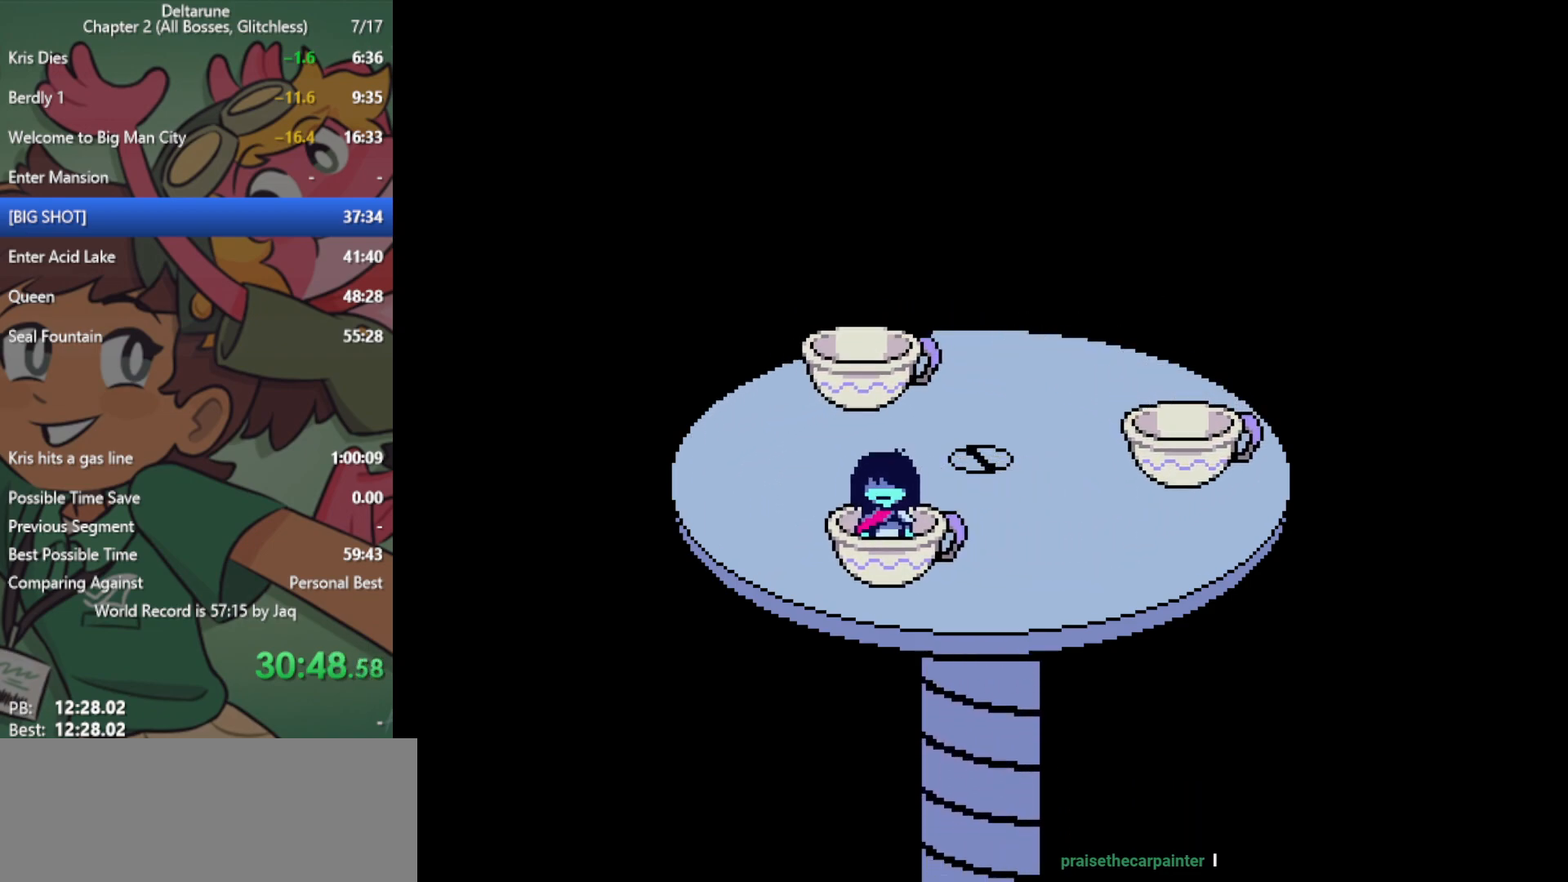
{"keys": ["x"], "events": []}
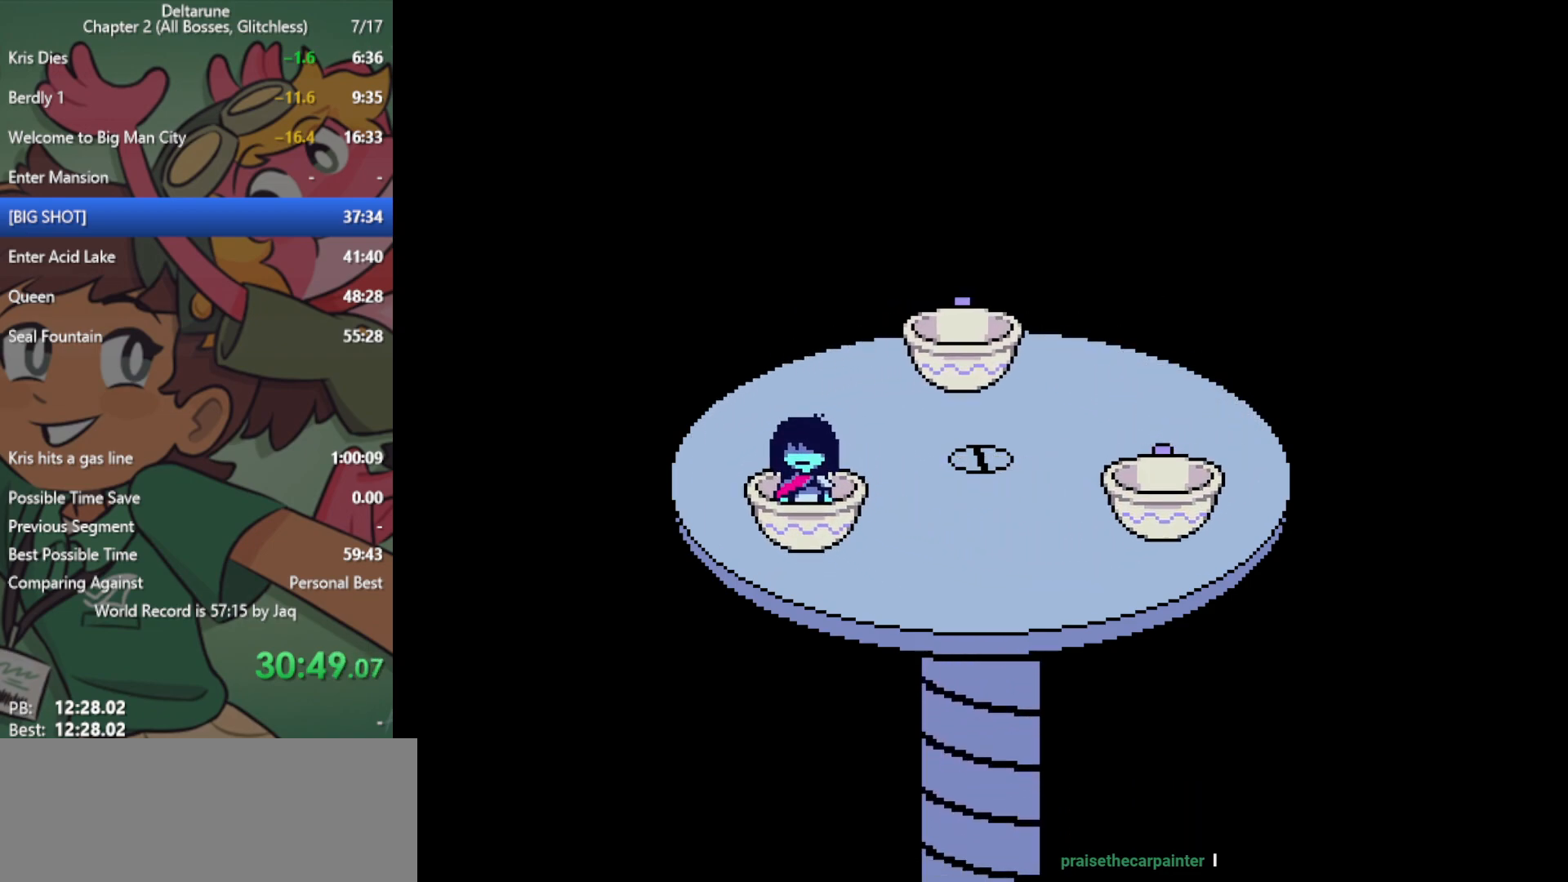
{"keys": ["x"], "events": [[350, "left", "down"], [483, "left", "up"]]}
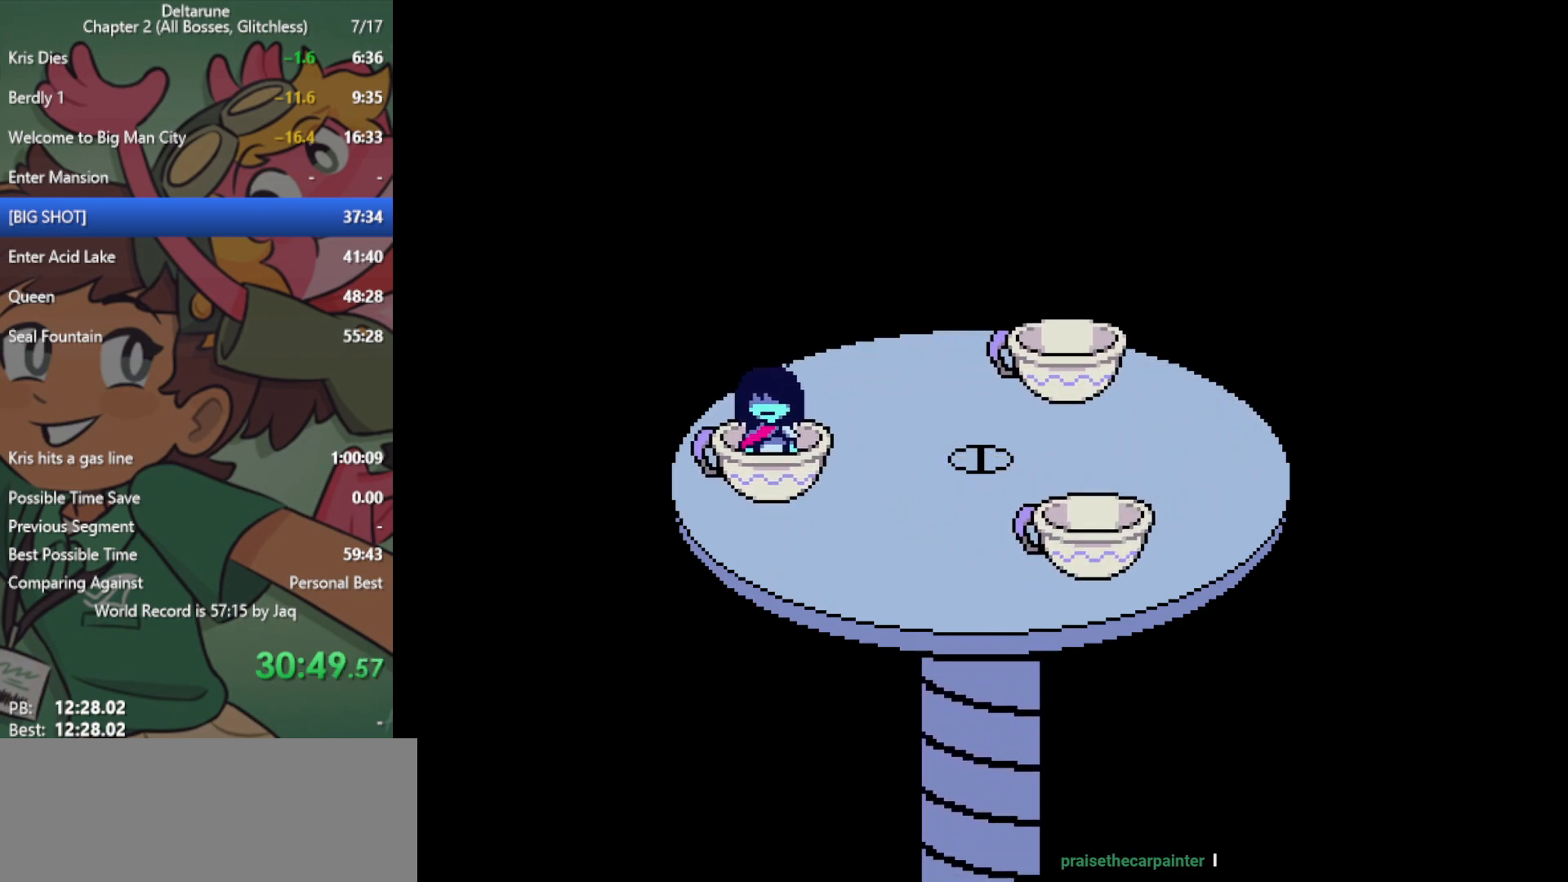
{"keys": ["right", "x"], "events": [[500, "right", "down"]]}
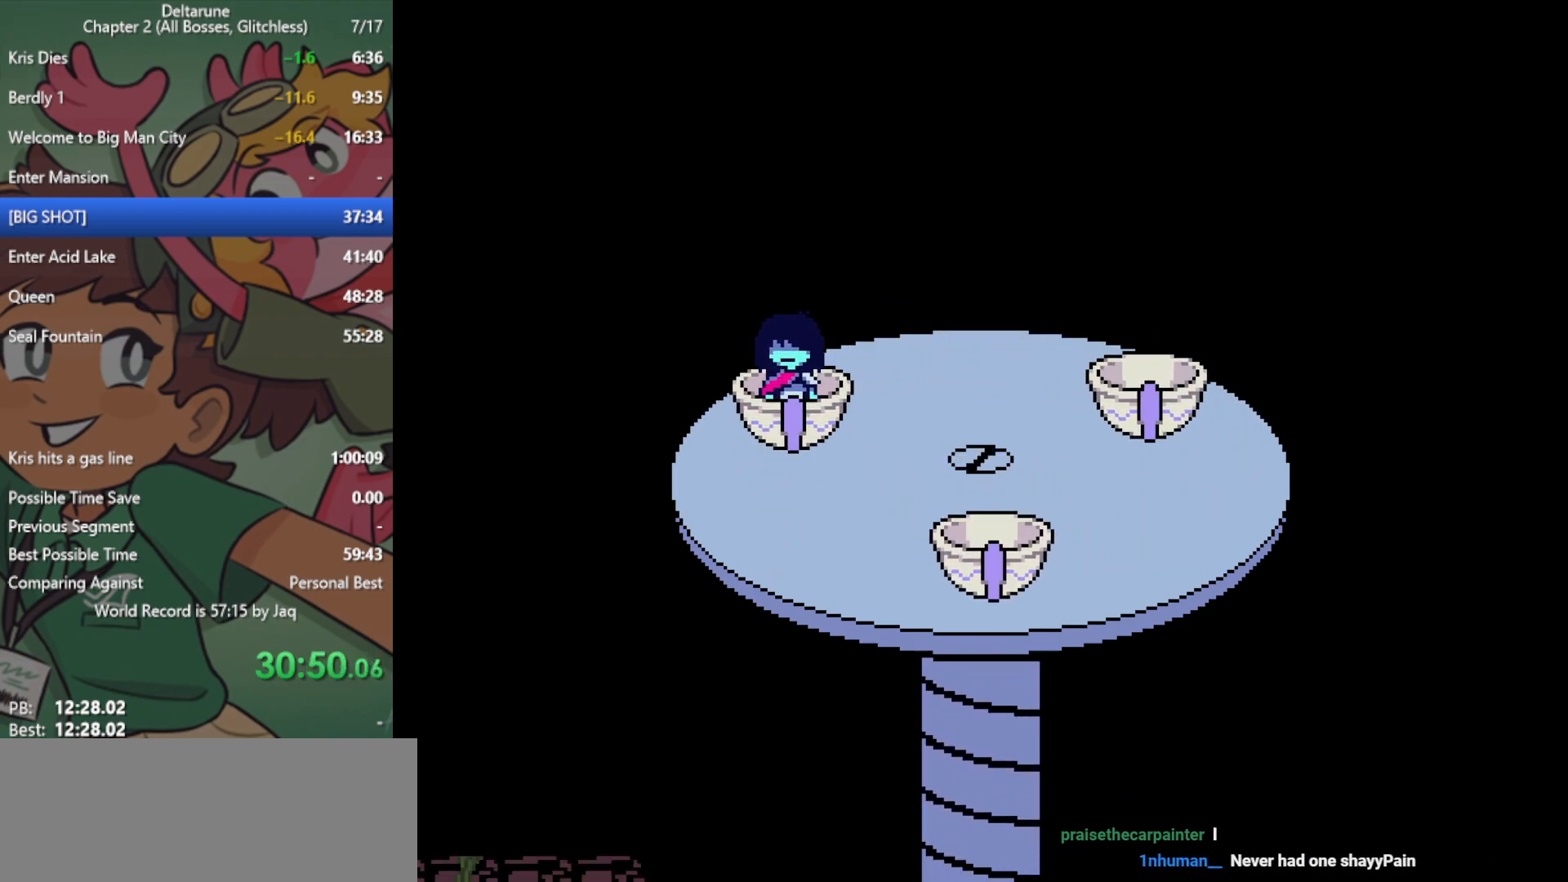
{"keys": ["down", "left", "x", "z"], "events": [[33, "z", "down"], [133, "down", "down"], [133, "z", "up"], [183, "right", "up"], [217, "left", "down"], [267, "down", "up"], [267, "z", "down"], [317, "left", "up"], [317, "right", "down"], [367, "z", "up"], [450, "down", "down"], [450, "left", "down"], [450, "z", "down"], [500, "right", "up"]]}
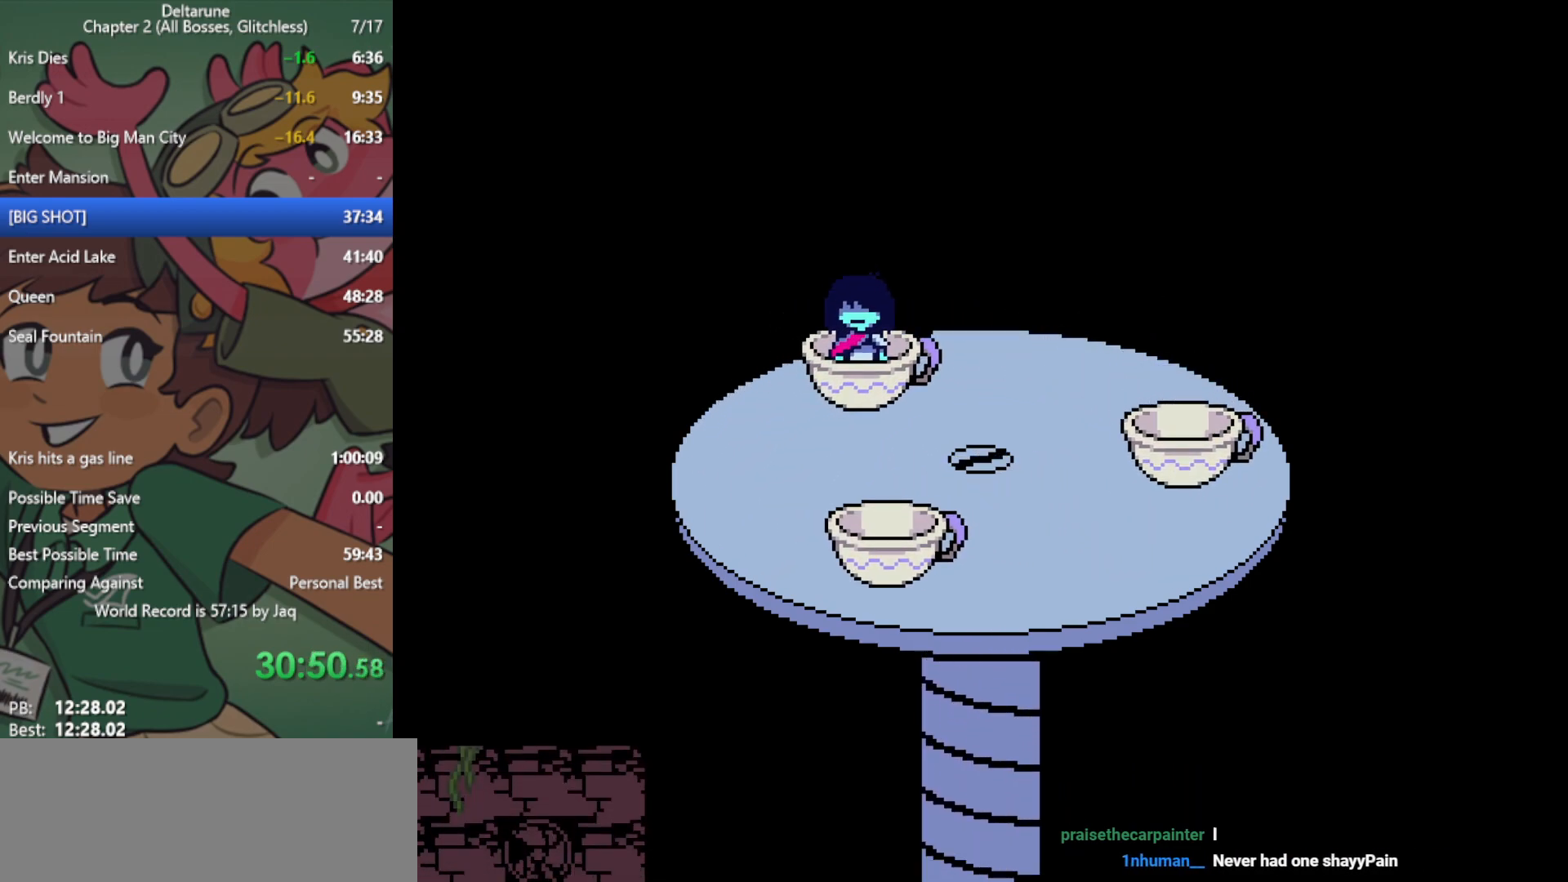
{"keys": ["left", "x"], "events": [[50, "down", "up"], [50, "z", "up"], [183, "z", "down"], [333, "z", "up"]]}
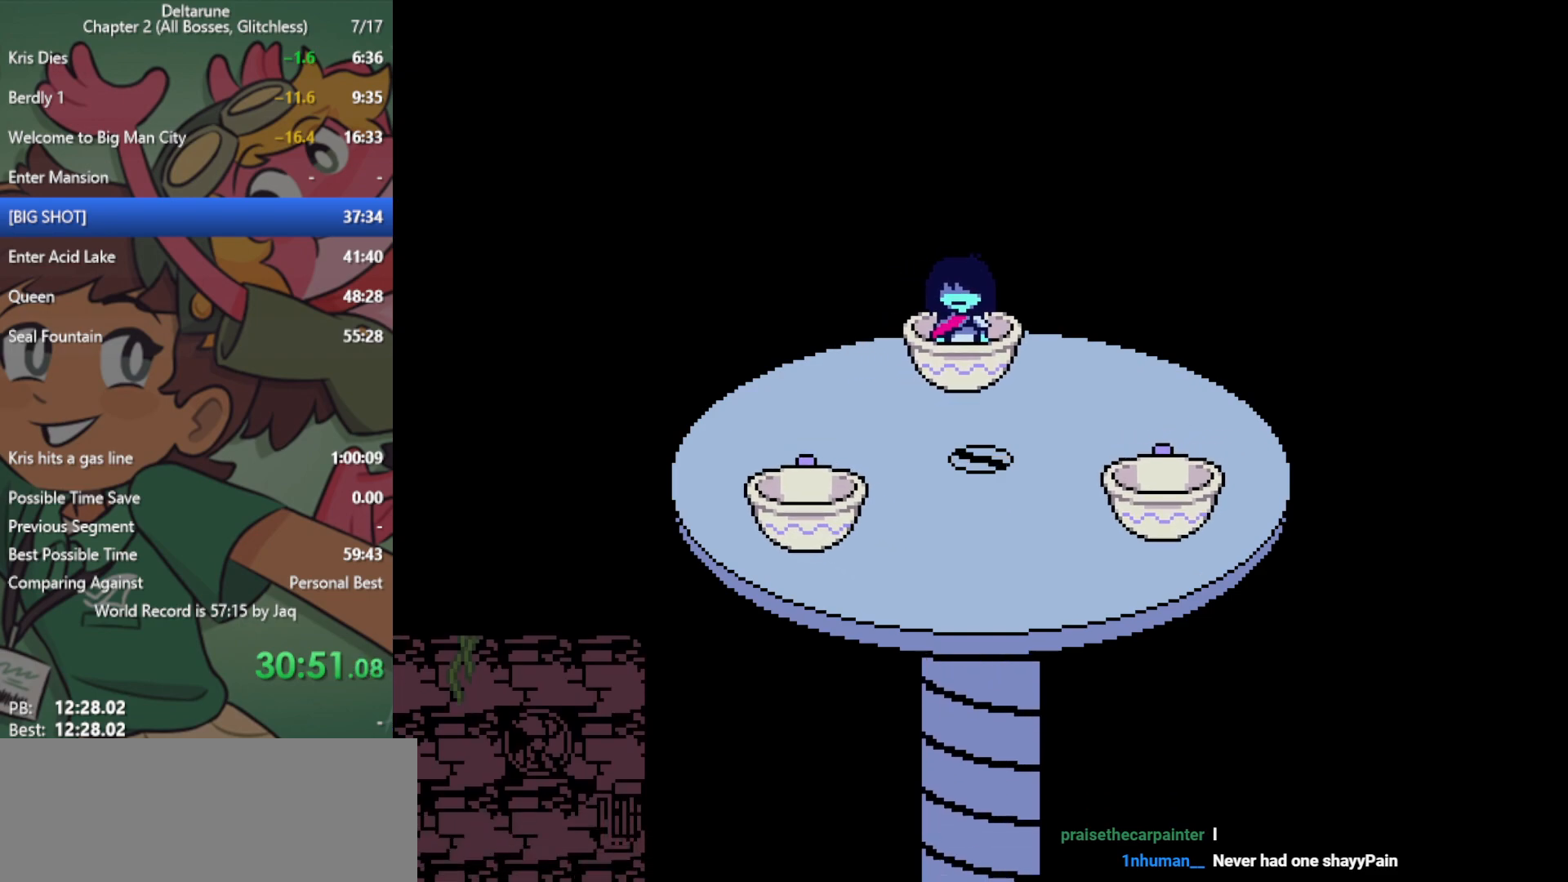
{"keys": ["left", "x"], "events": []}
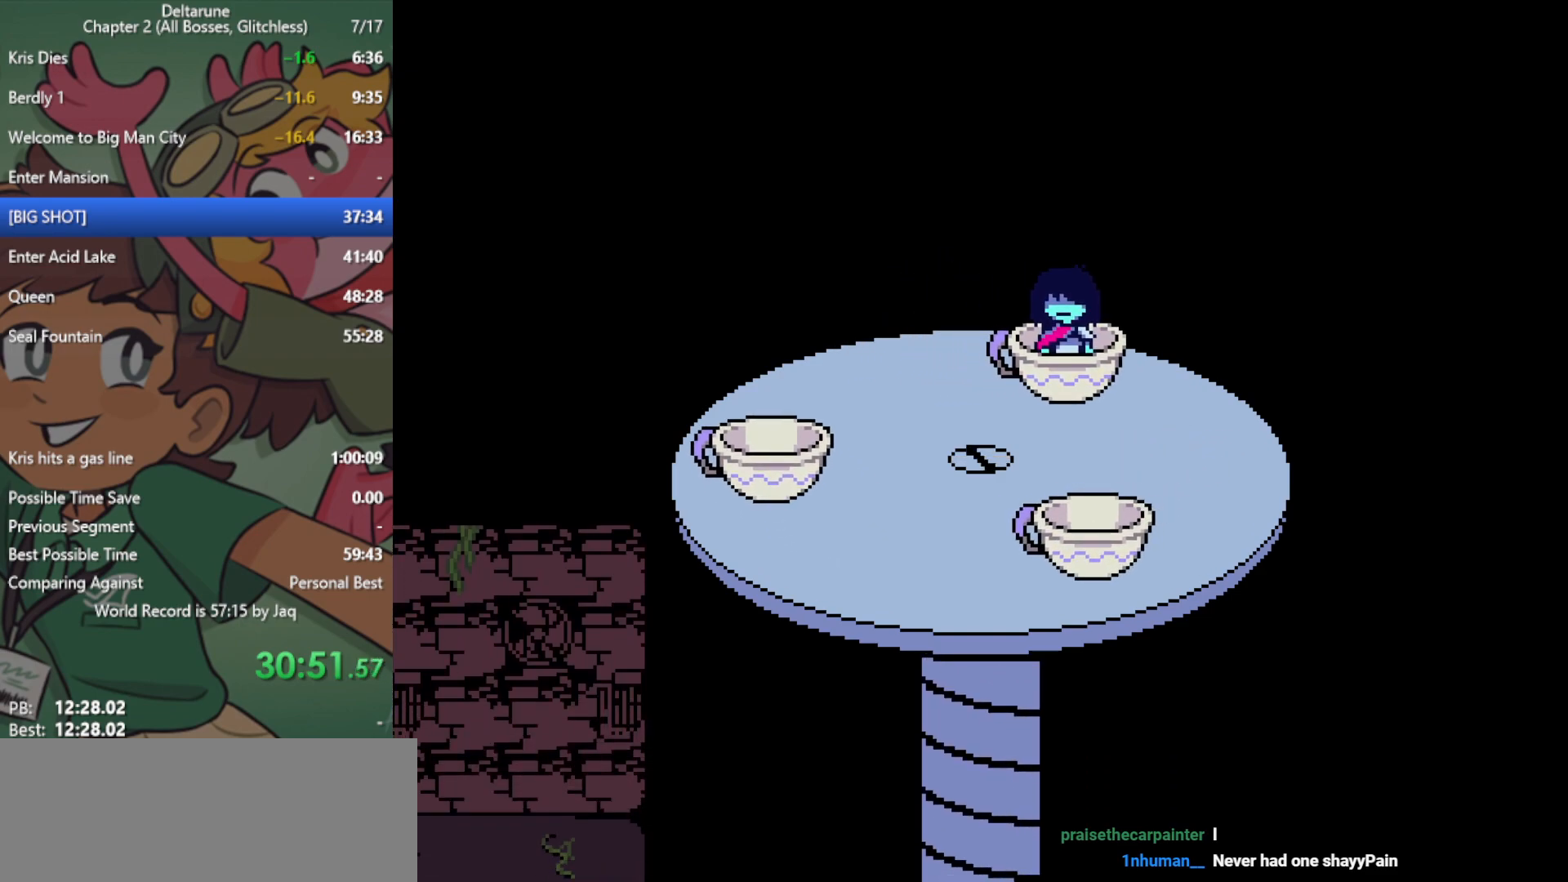
{"keys": ["left", "x"], "events": []}
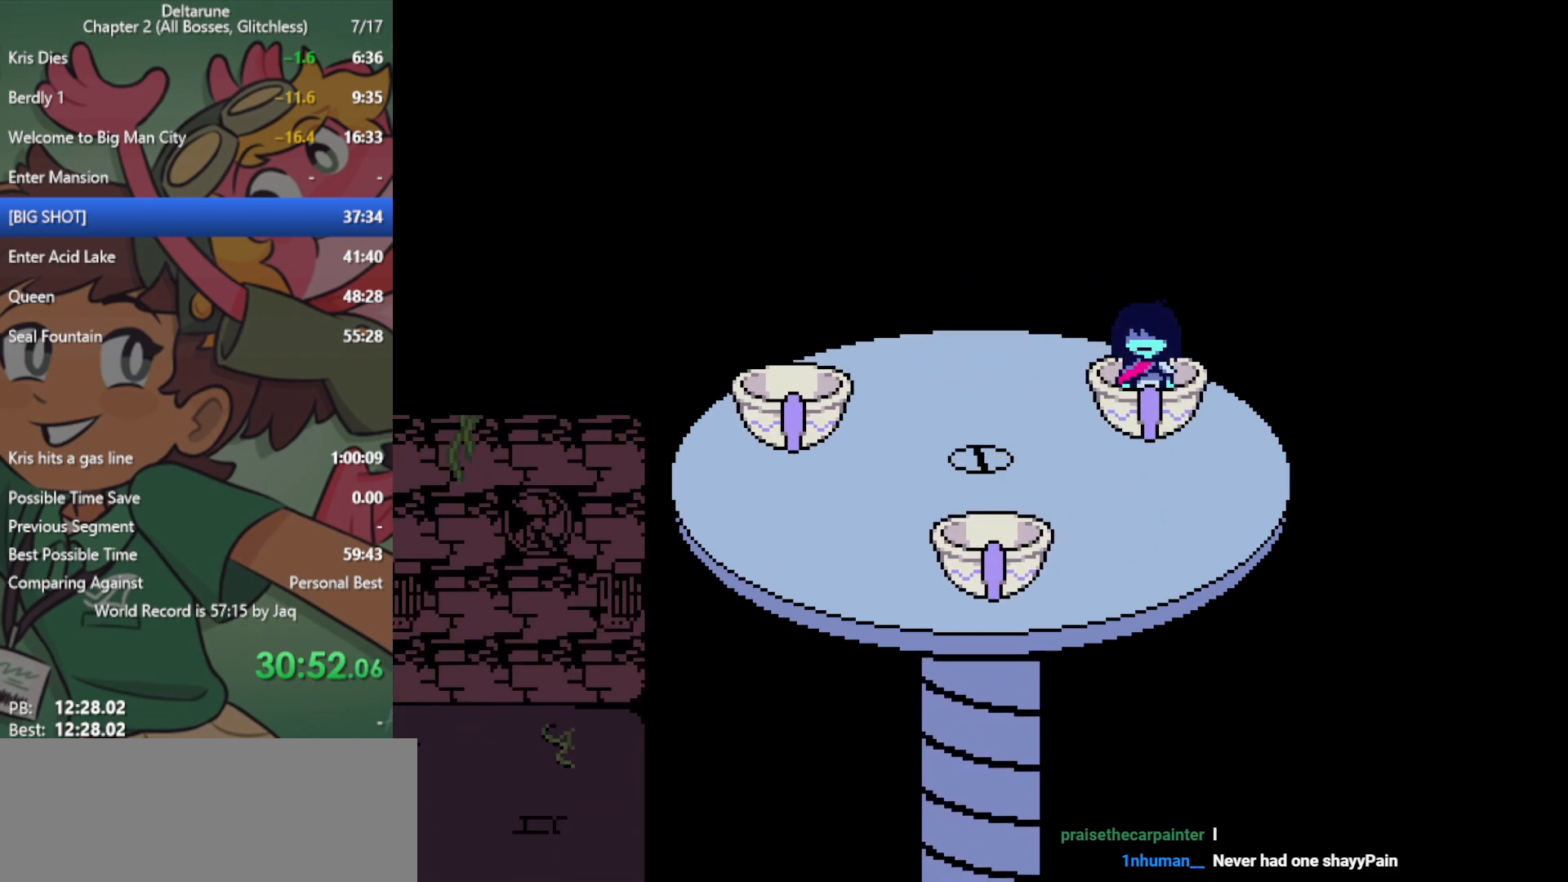
{"keys": ["left", "x"], "events": []}
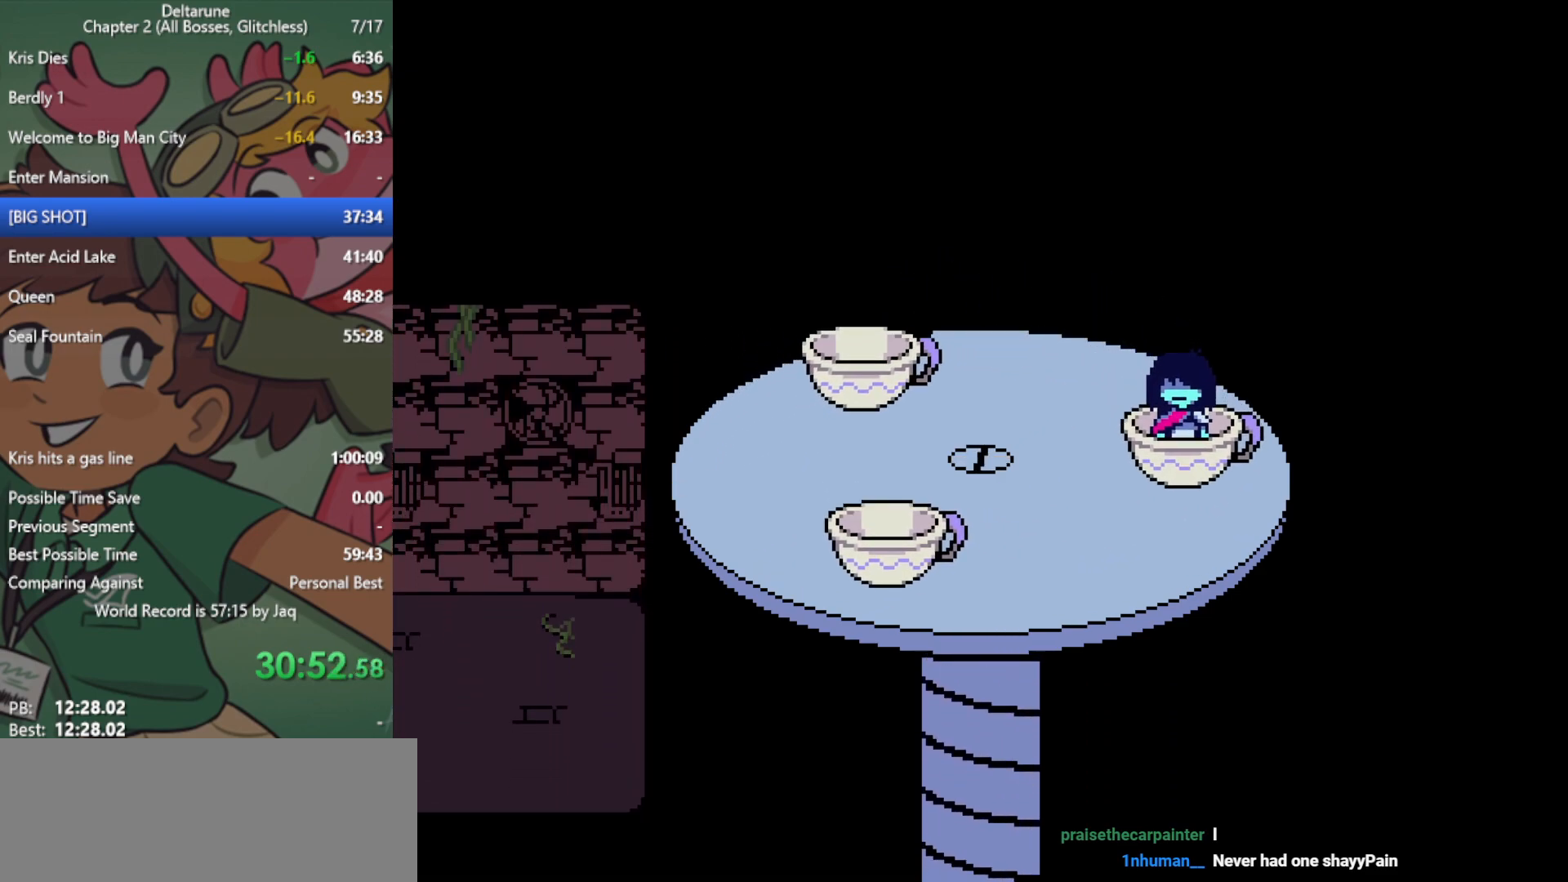
{"keys": ["left", "x"], "events": []}
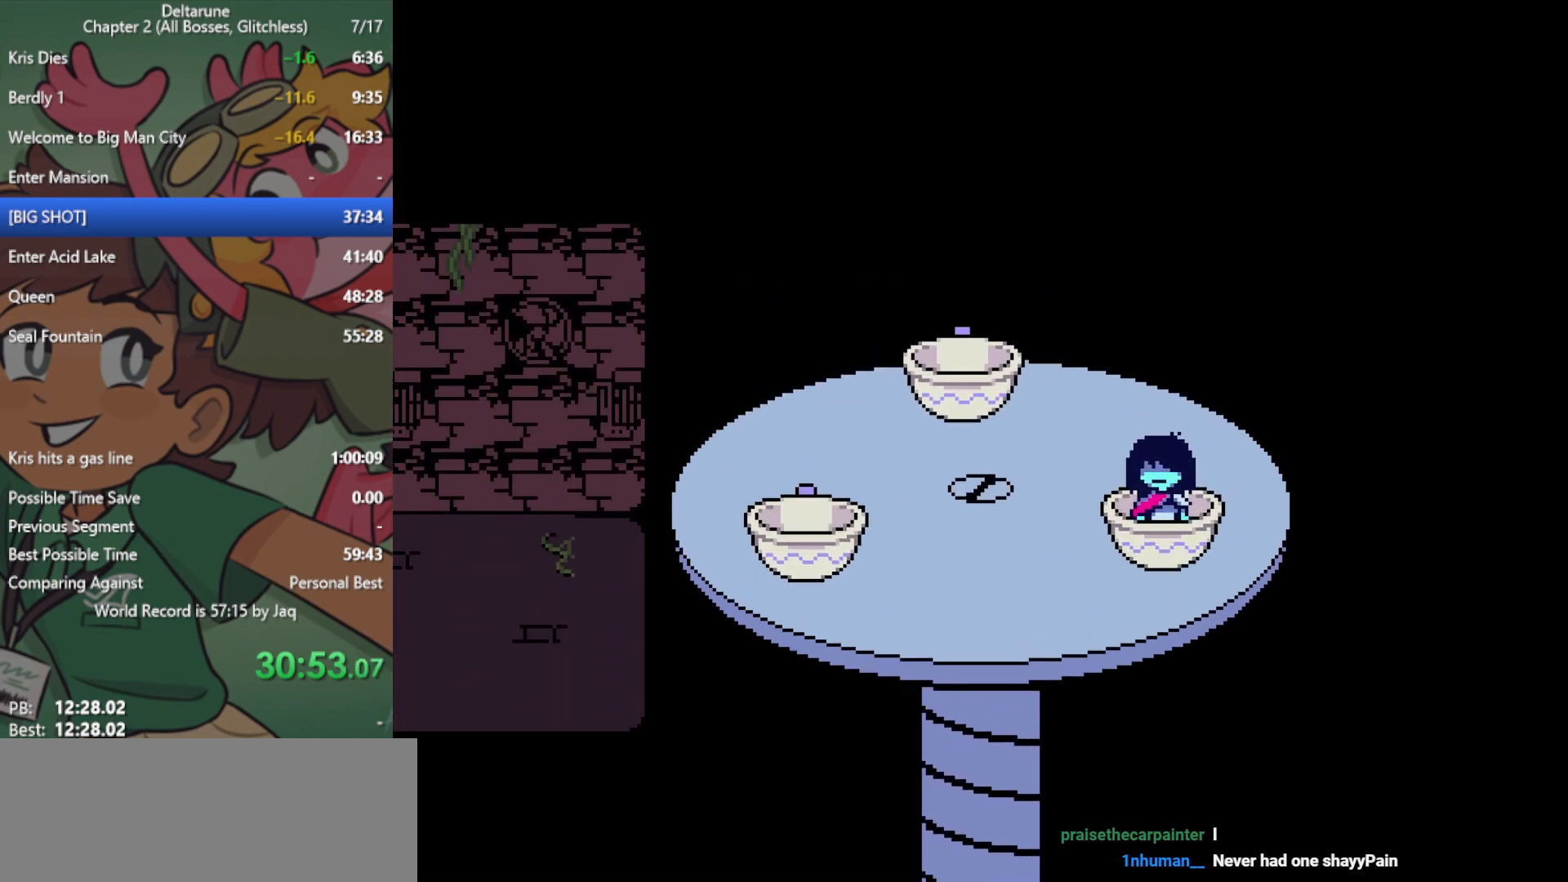
{"keys": ["left", "x"], "events": []}
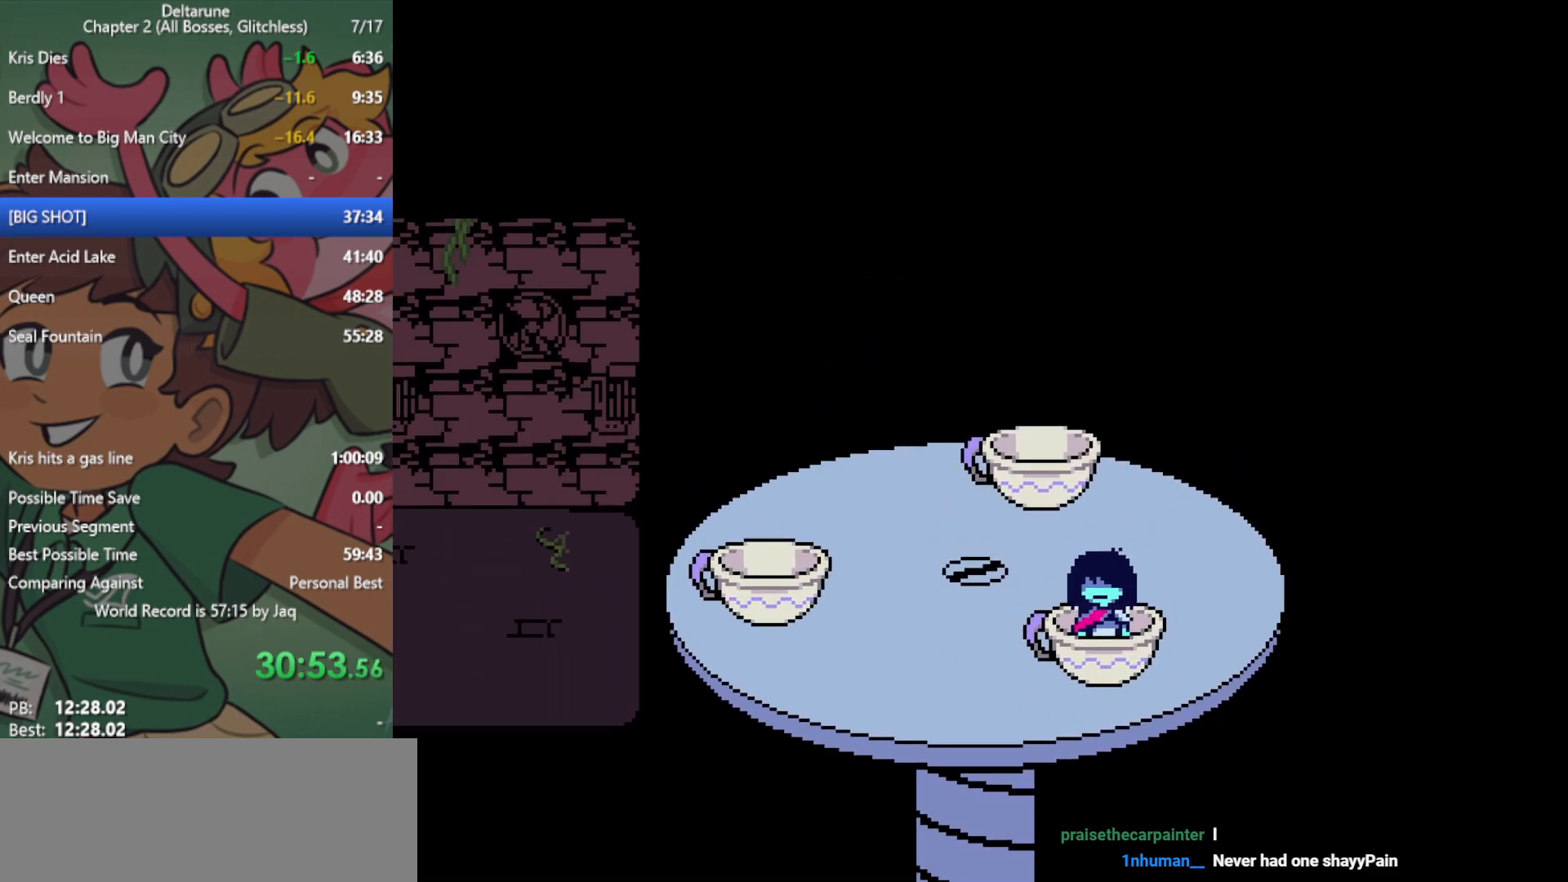
{"keys": ["left", "x"], "events": []}
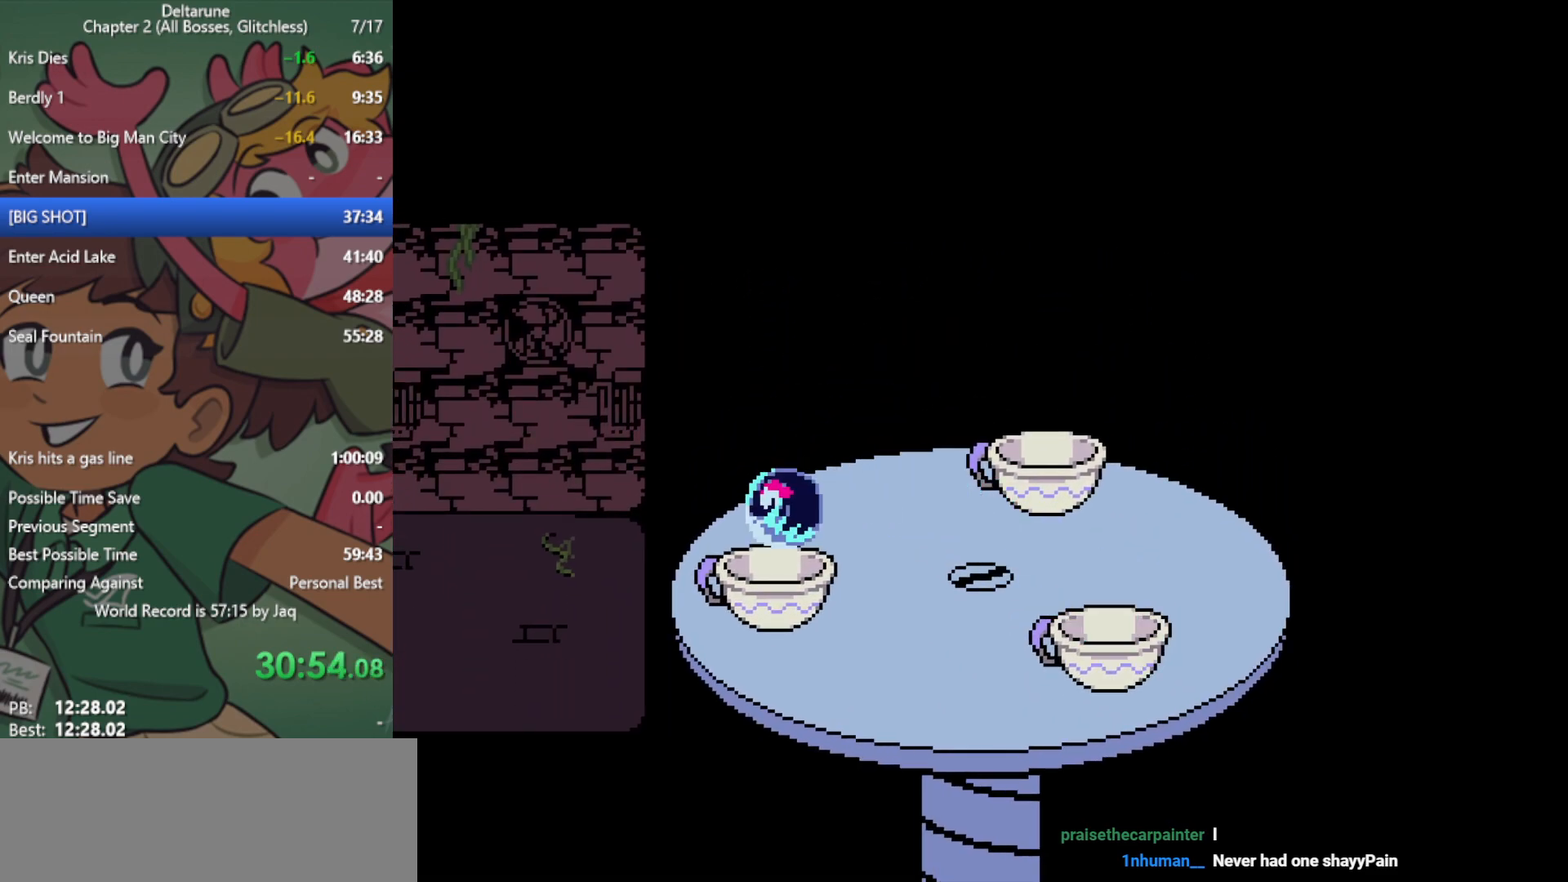
{"keys": ["left", "x"], "events": []}
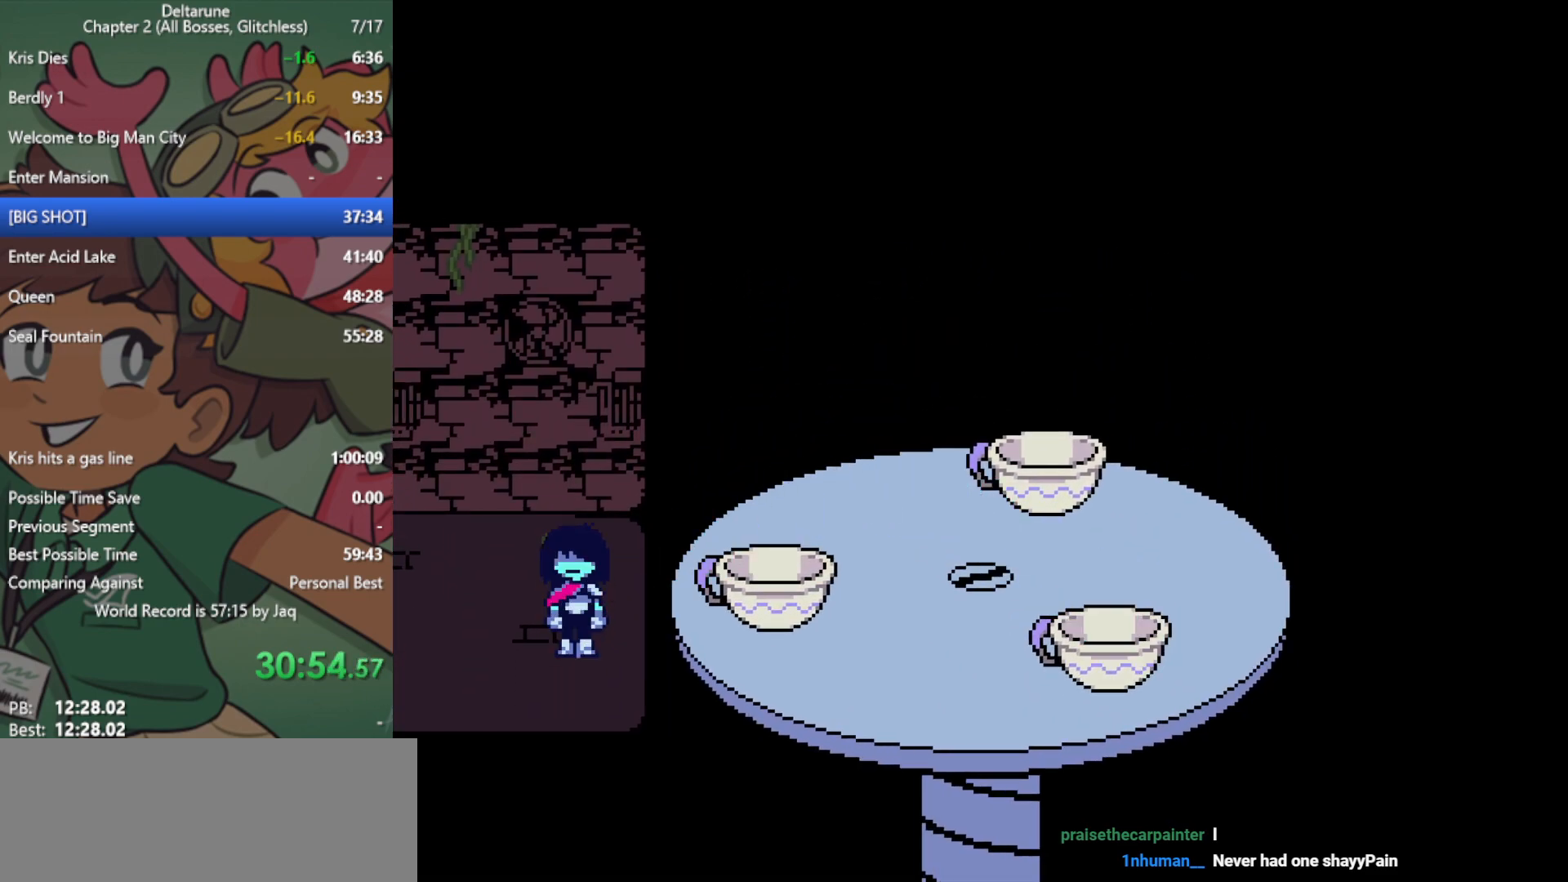
{"keys": ["left", "x"], "events": []}
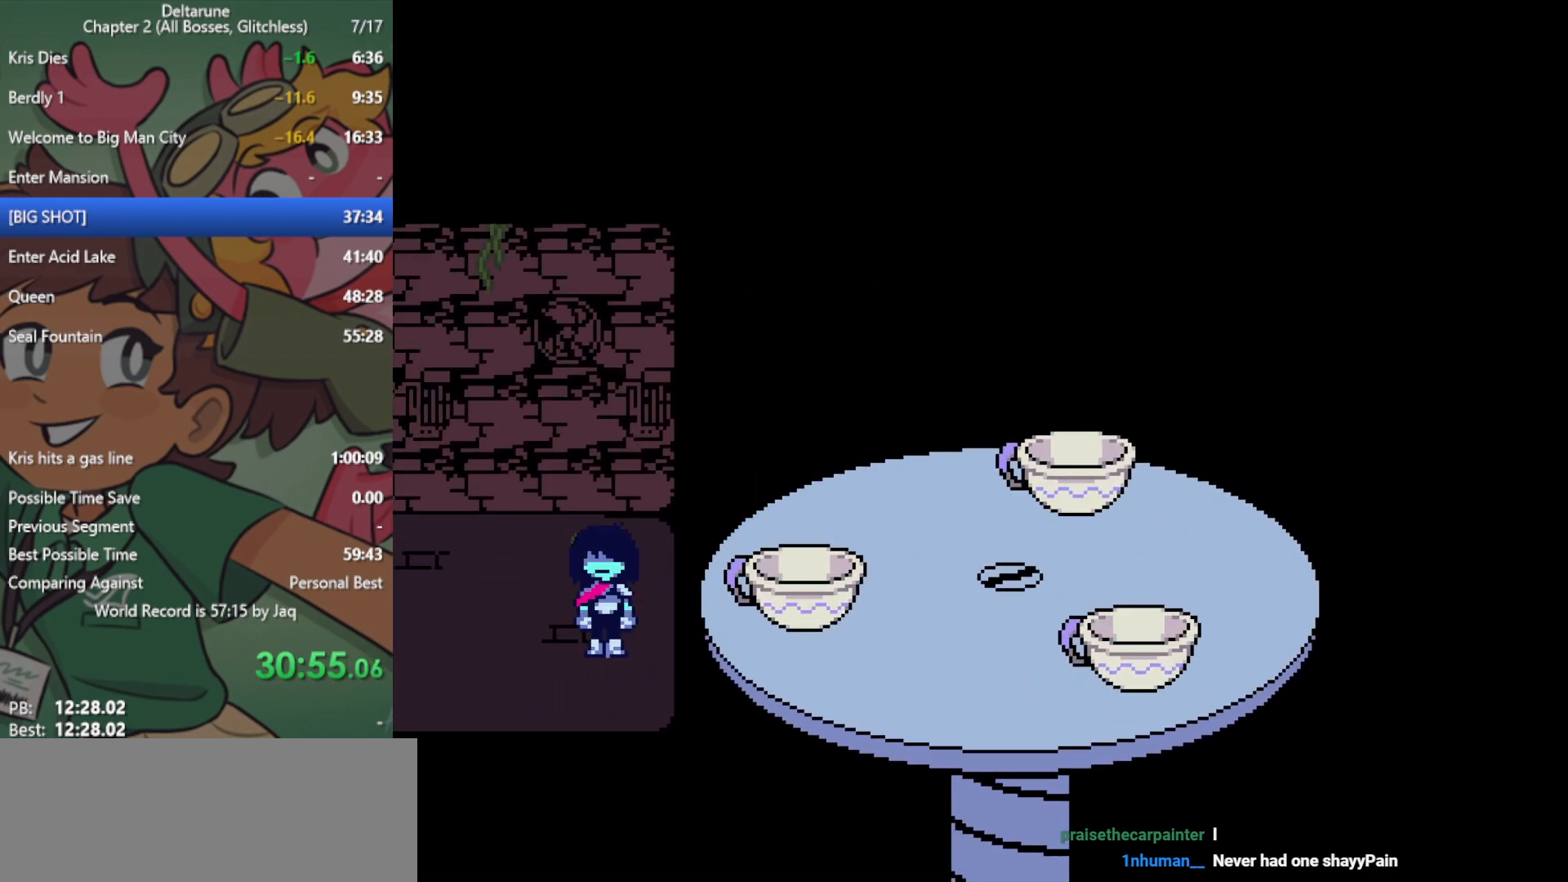
{"keys": ["left", "x"], "events": []}
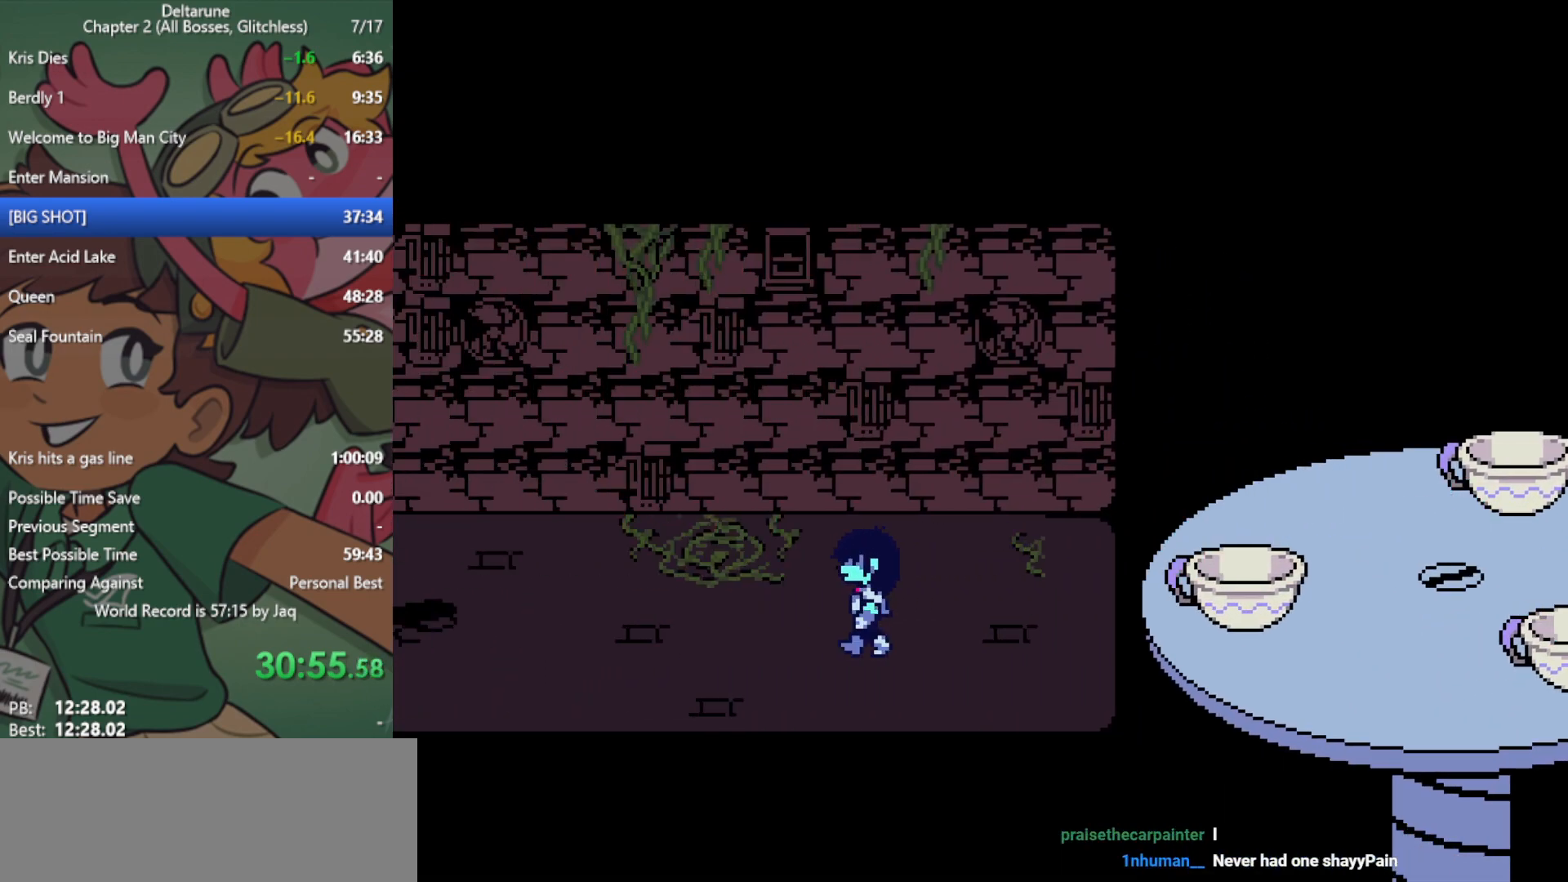
{"keys": ["left", "up", "x"], "events": [[433, "up", "down"]]}